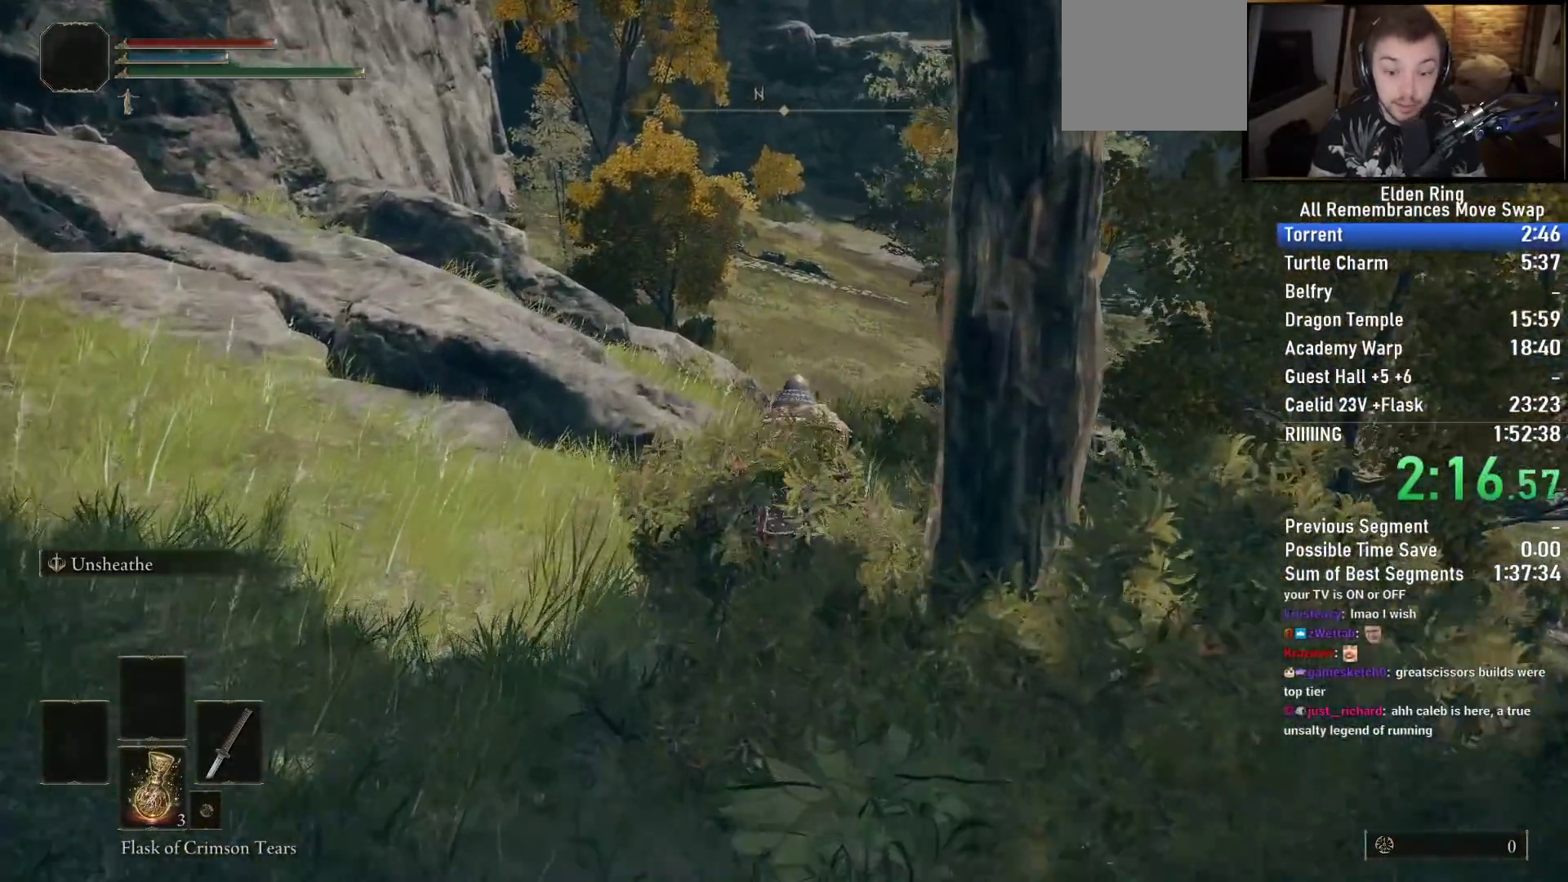
Gameplay with a controller (PlayStation layout); each line is a JSON object with the inputs held at the frame after it. "events" lists button and stick changes between this image and that frame as [ms after this image, input, new state], when the widget could be followed in between.
{"buttons": ["CIRCLE"], "left_stick": "up", "right_stick": "left", "events": [[233, "right_stick", "left"]]}
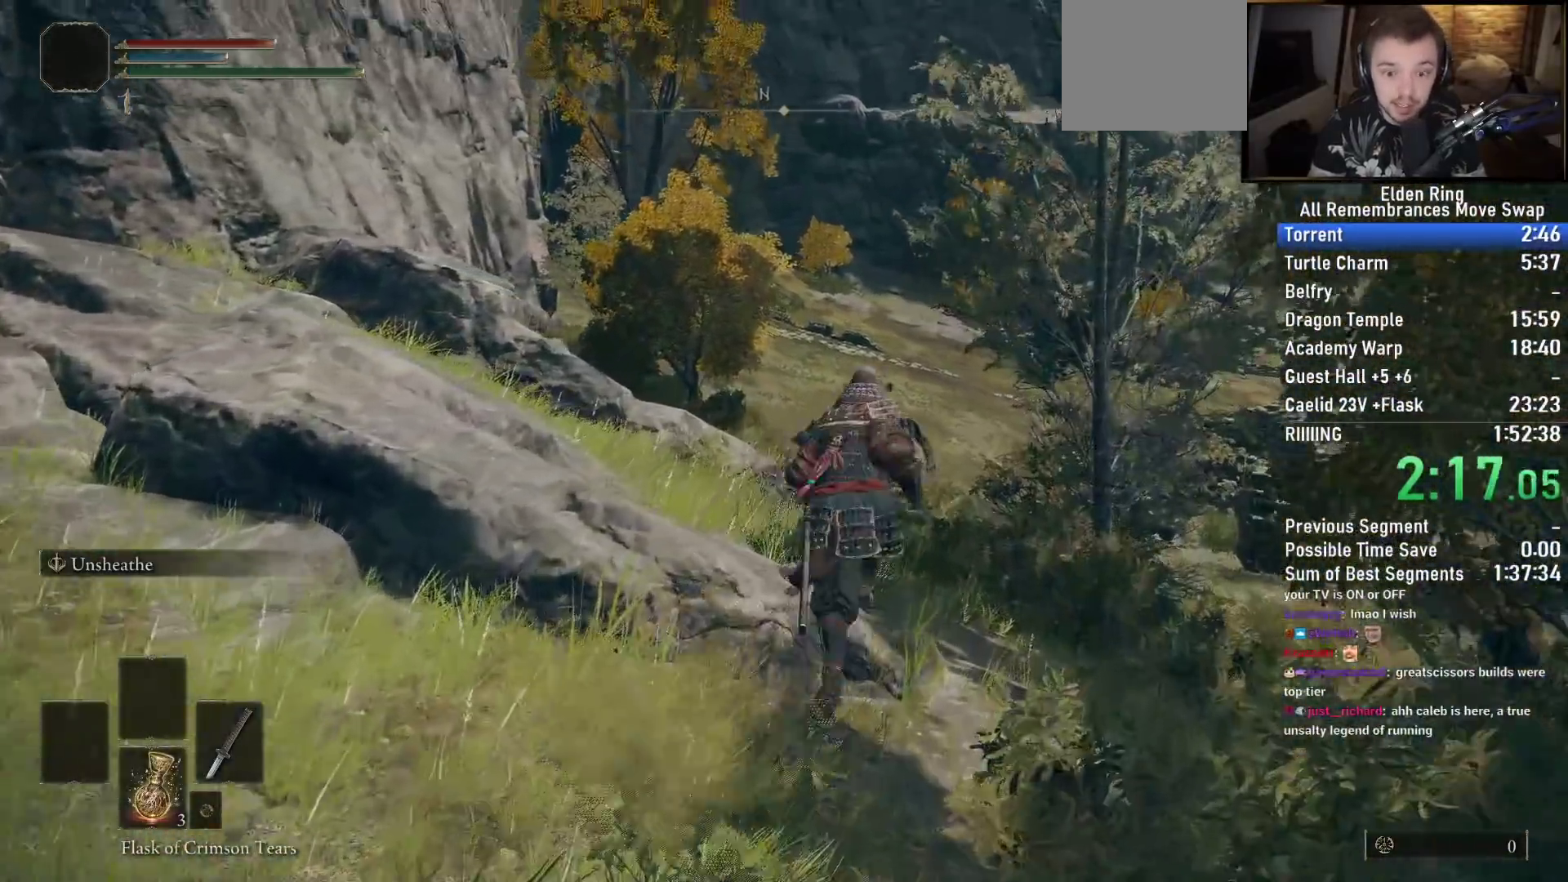
{"buttons": ["CIRCLE"], "left_stick": "up", "right_stick": "left", "events": [[133, "right_stick", "down-left"], [367, "right_stick", "left"]]}
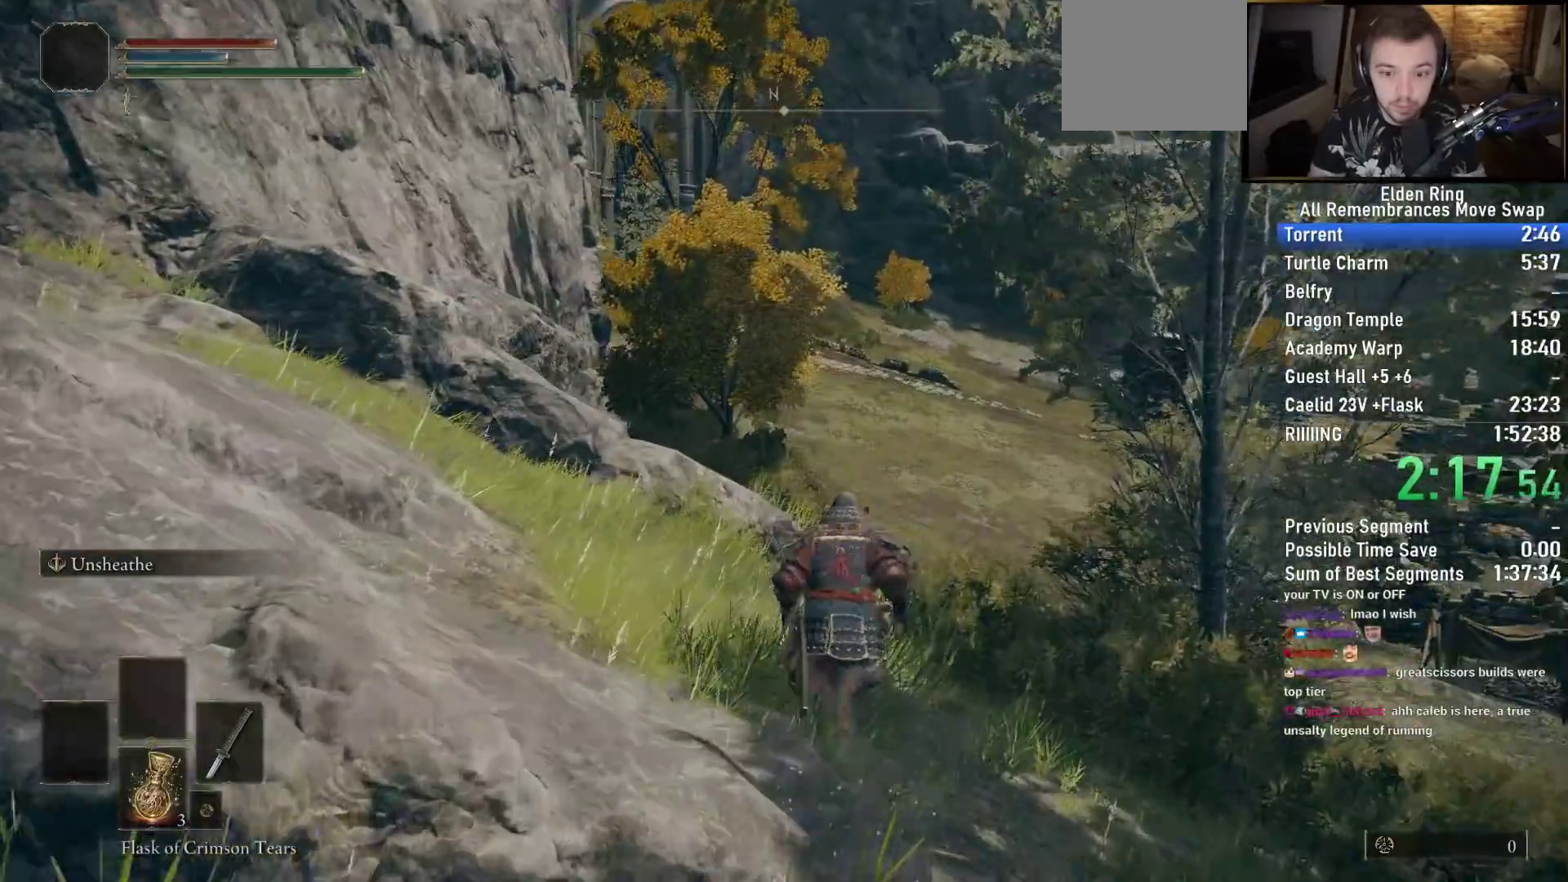
{"buttons": ["CIRCLE"], "left_stick": "up", "right_stick": "center", "events": [[450, "right_stick", "center"]]}
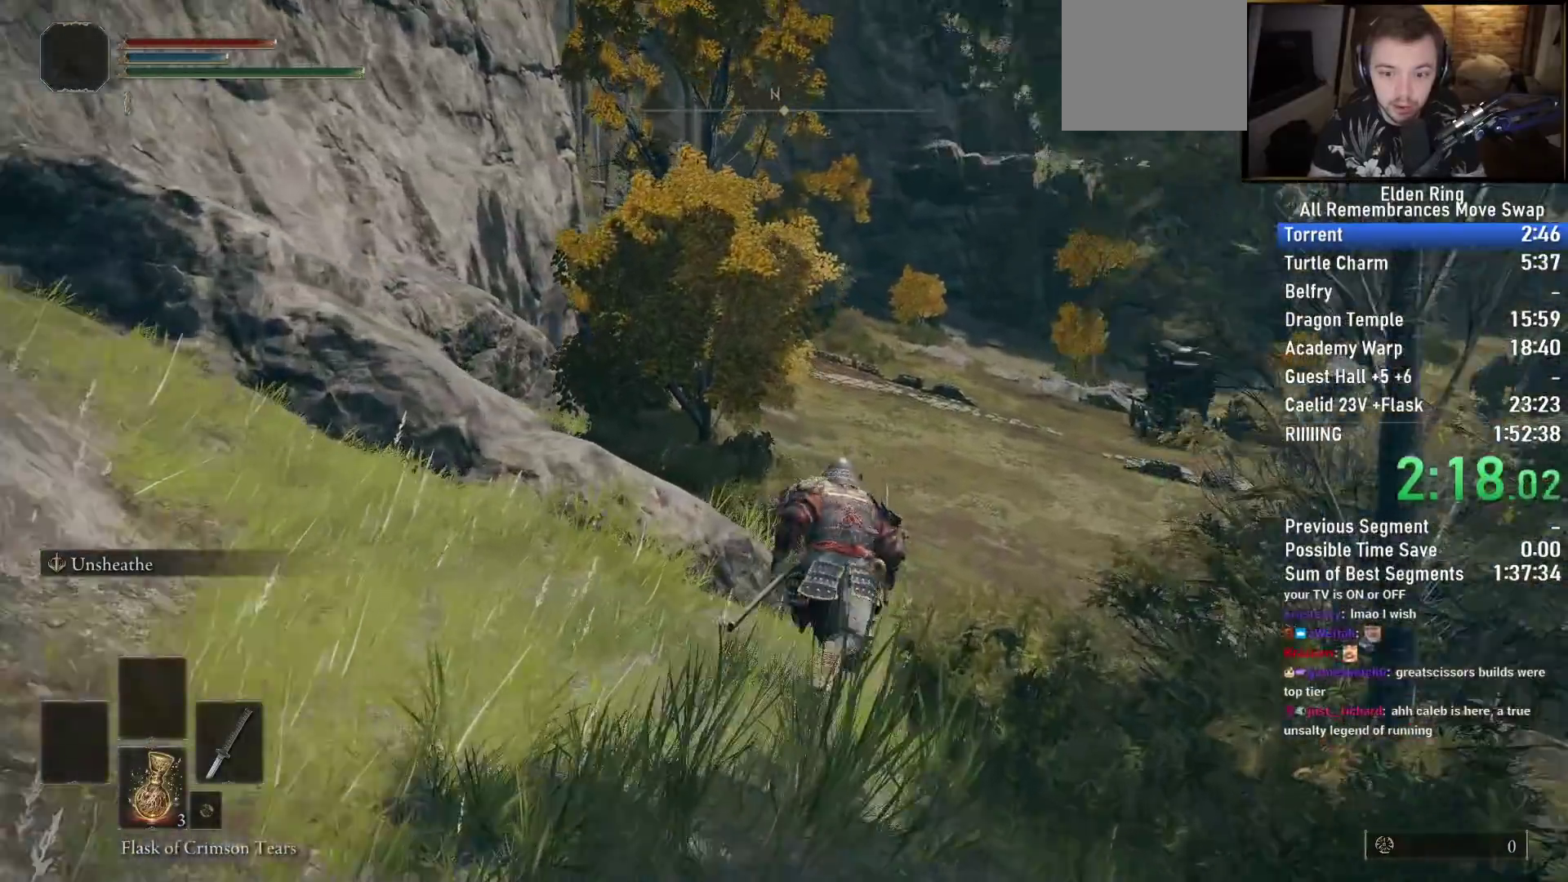
{"buttons": ["CIRCLE"], "left_stick": "up", "right_stick": "left", "events": [[117, "right_stick", "left"]]}
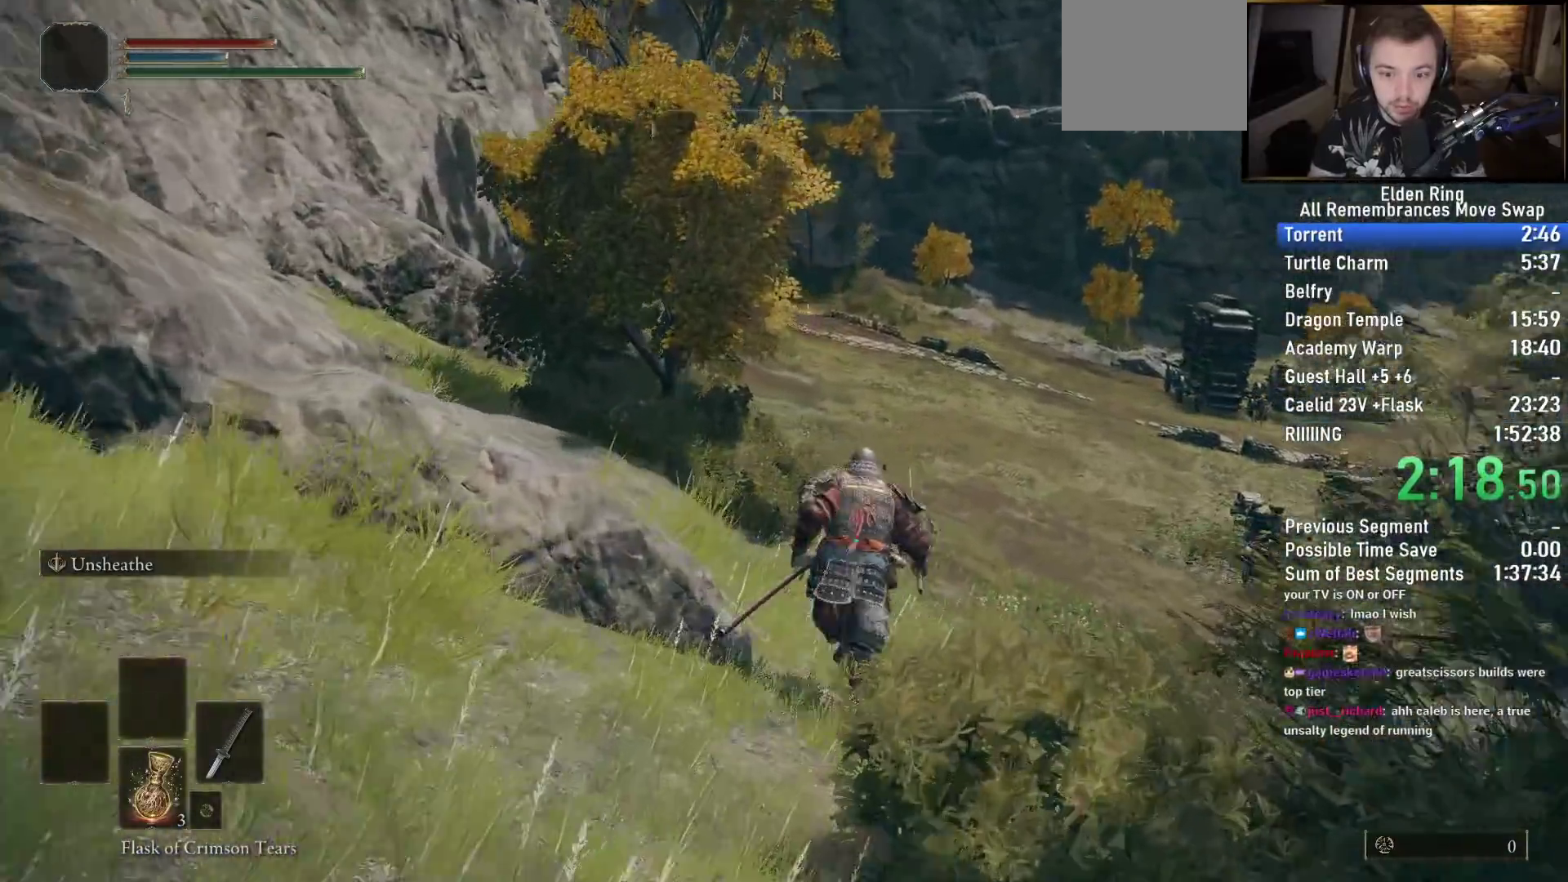
{"buttons": ["CIRCLE"], "left_stick": "up", "right_stick": "right", "events": [[267, "right_stick", "center"], [467, "right_stick", "right"]]}
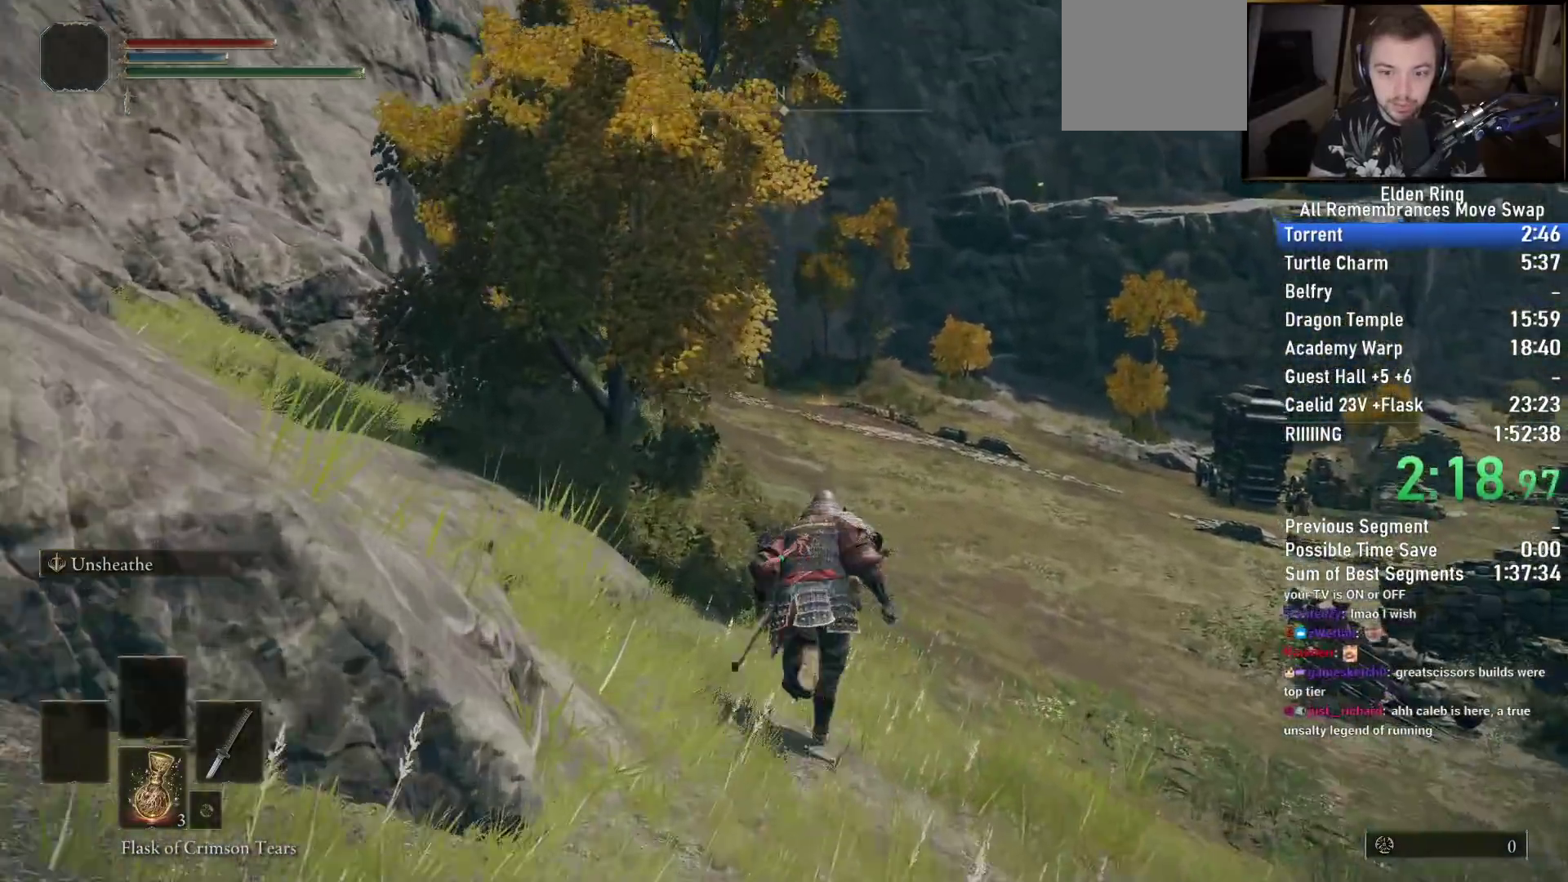
{"buttons": ["CIRCLE"], "left_stick": "up", "right_stick": "right", "events": []}
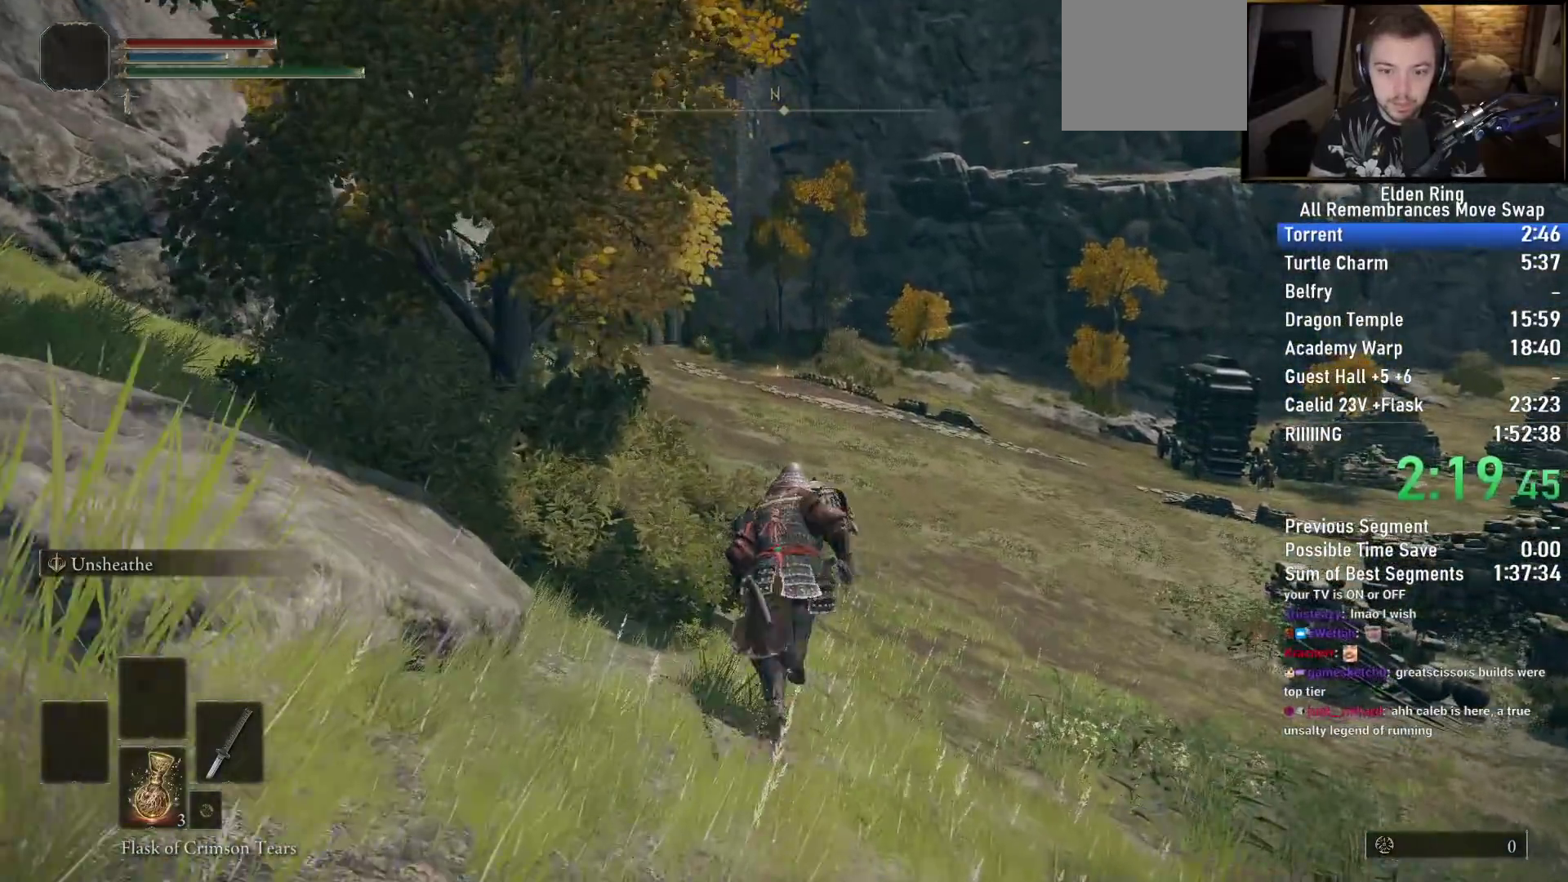
{"buttons": ["CIRCLE"], "left_stick": "up", "right_stick": "center", "events": [[267, "right_stick", "center"]]}
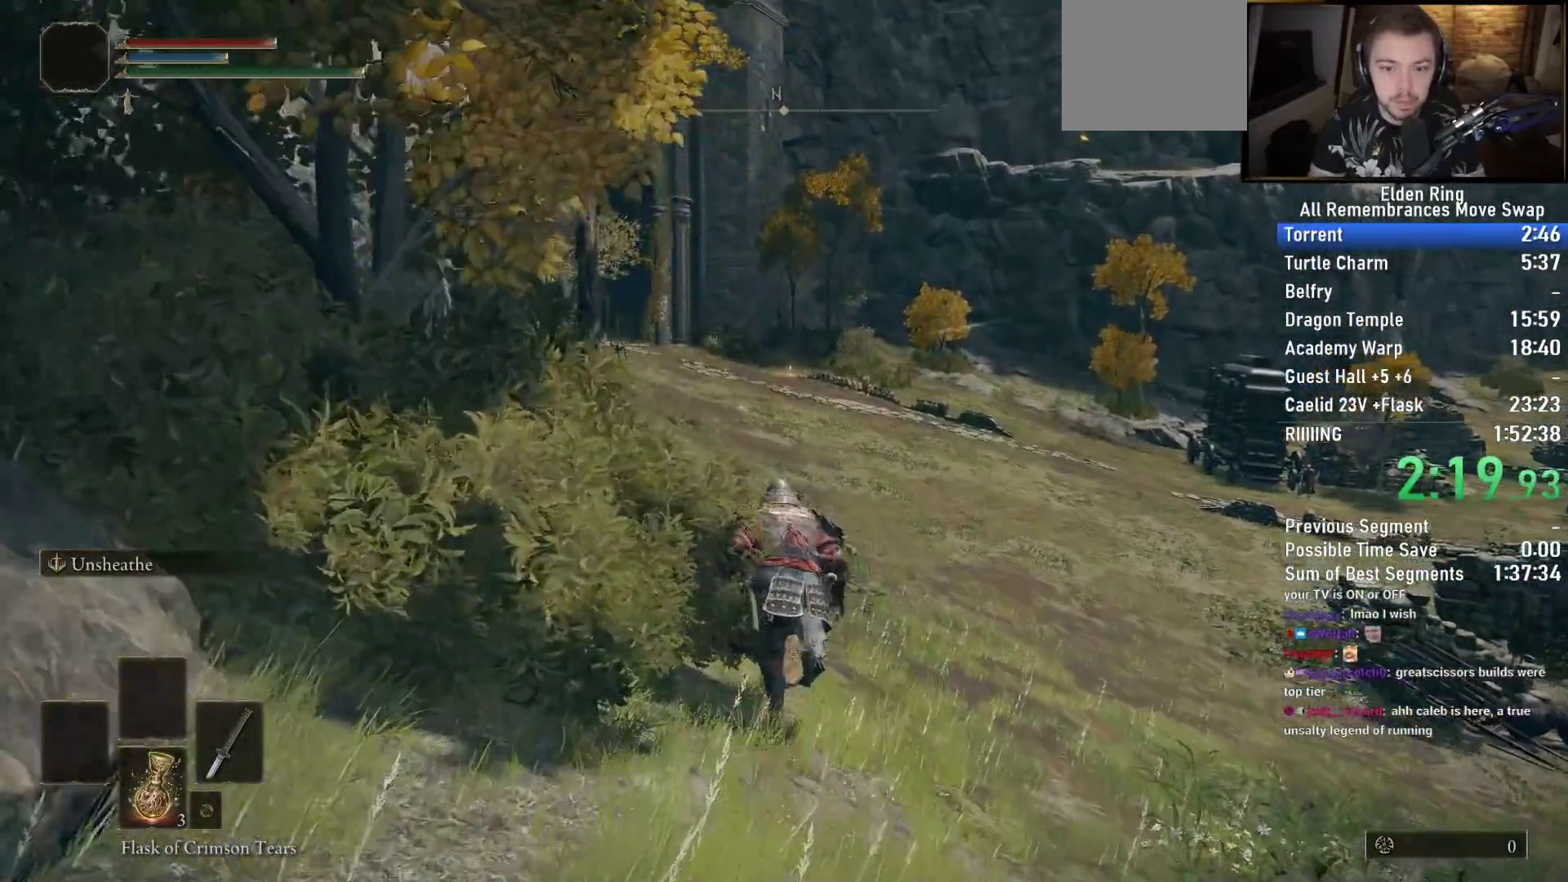
{"buttons": ["CIRCLE"], "left_stick": "up", "right_stick": "center", "events": [[283, "right_stick", "up"], [383, "right_stick", "center"]]}
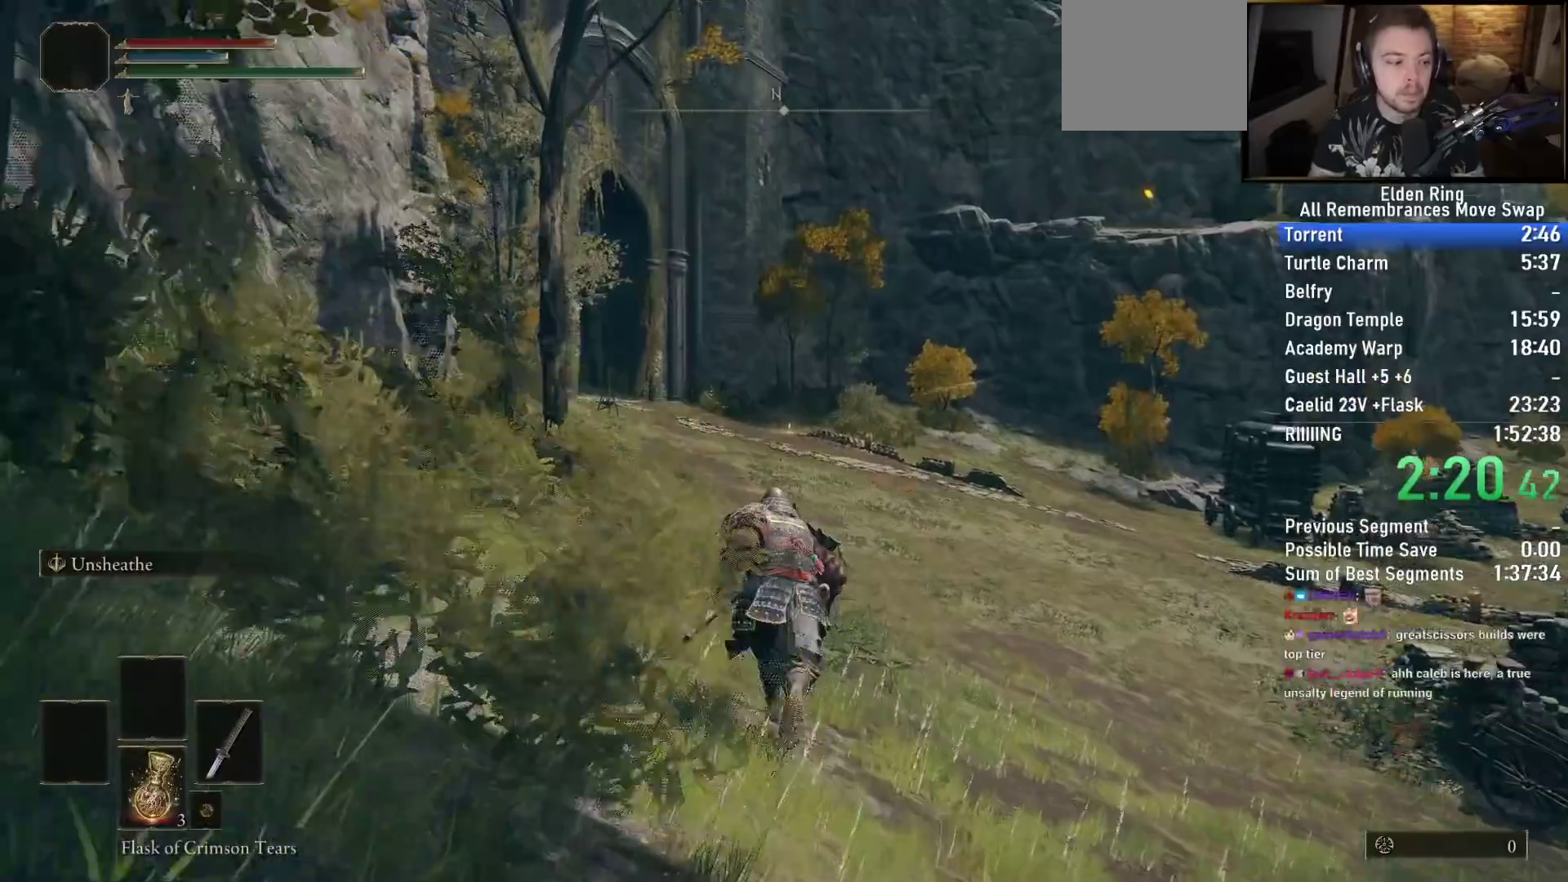
{"buttons": ["CIRCLE"], "left_stick": "up", "right_stick": "center", "events": []}
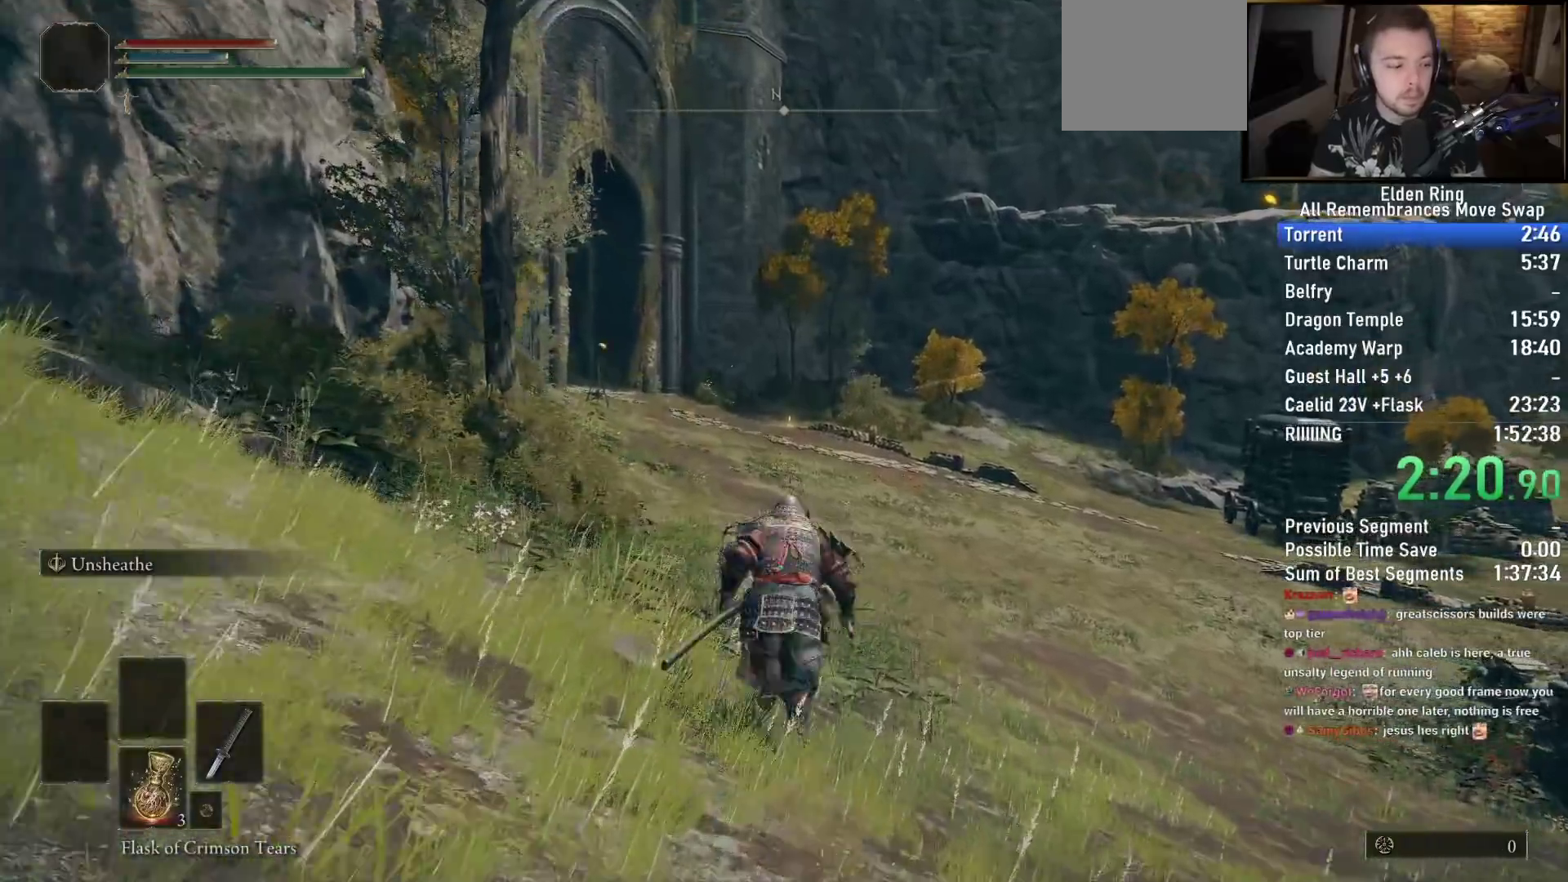
{"buttons": ["CIRCLE"], "left_stick": "up", "right_stick": "center", "events": []}
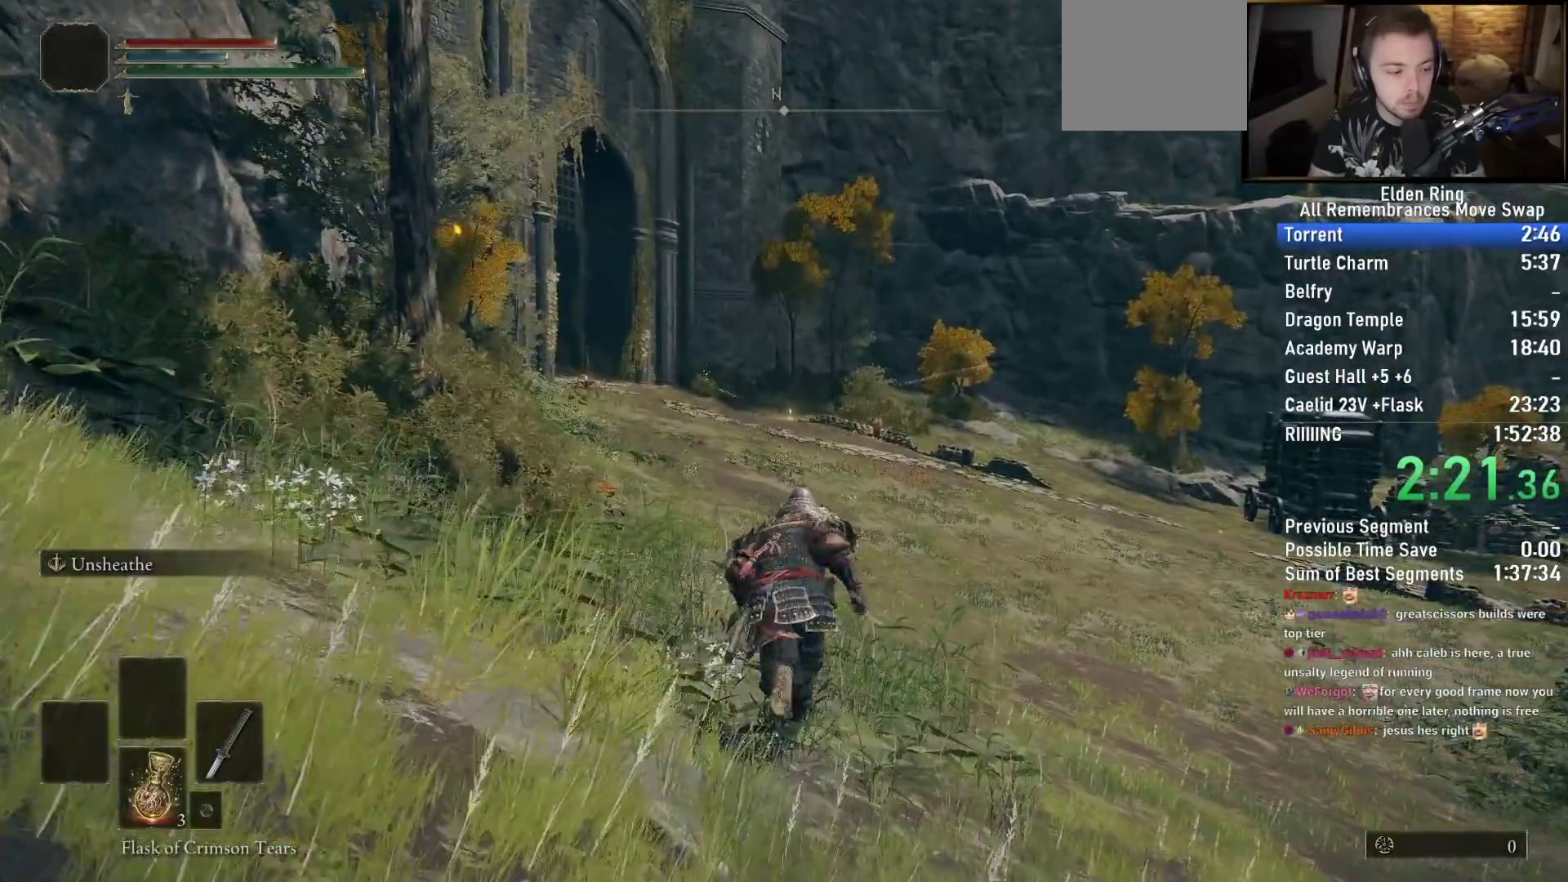
{"buttons": ["CIRCLE"], "left_stick": "up", "right_stick": "center", "events": []}
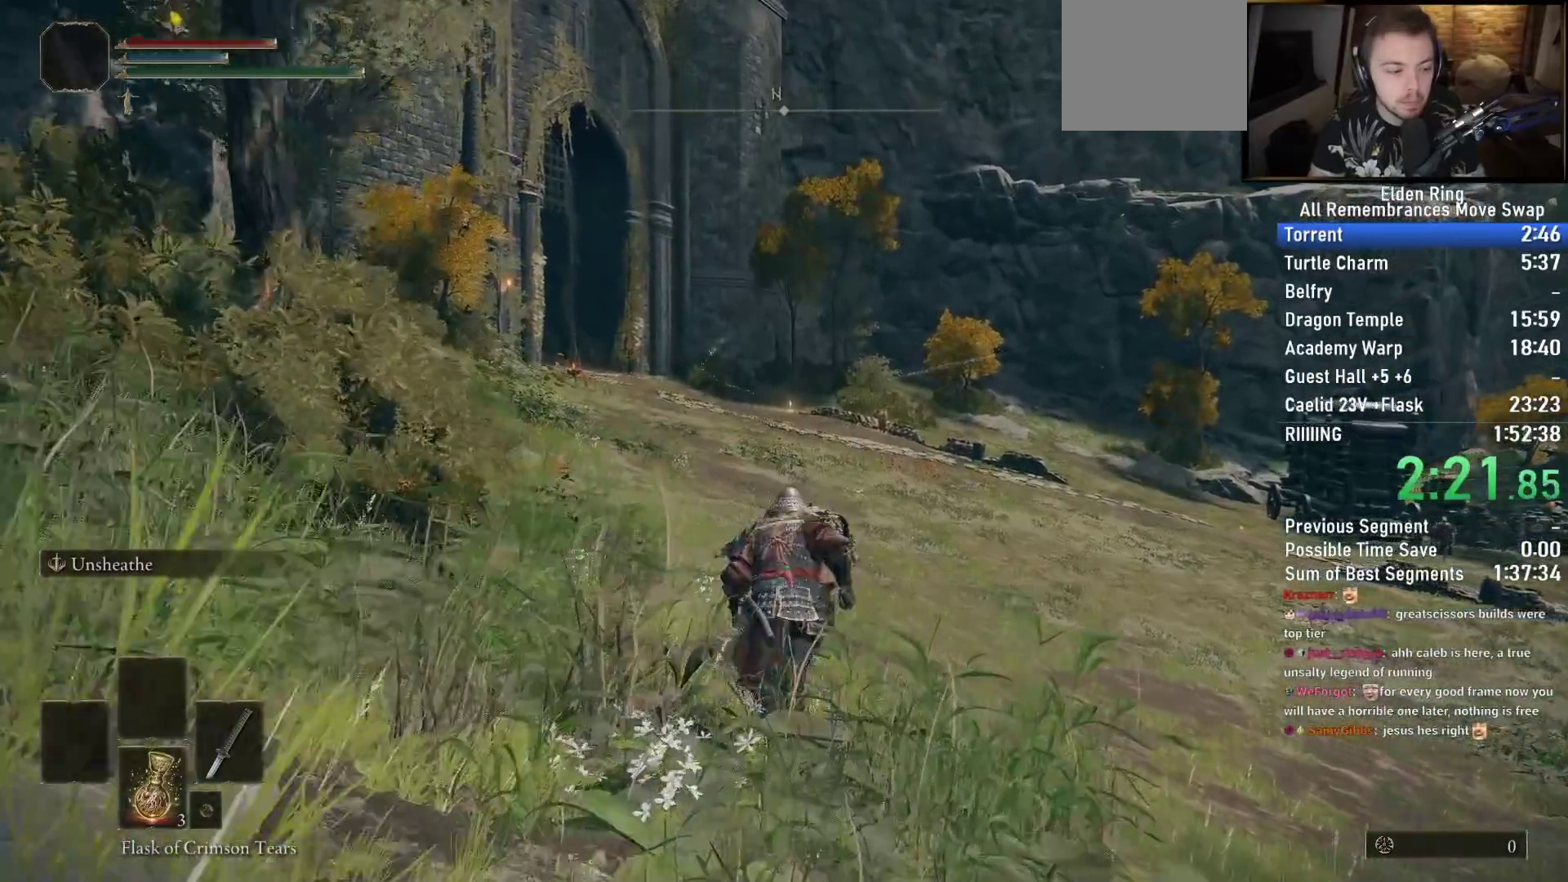
{"buttons": ["CIRCLE"], "left_stick": "up", "right_stick": "center", "events": []}
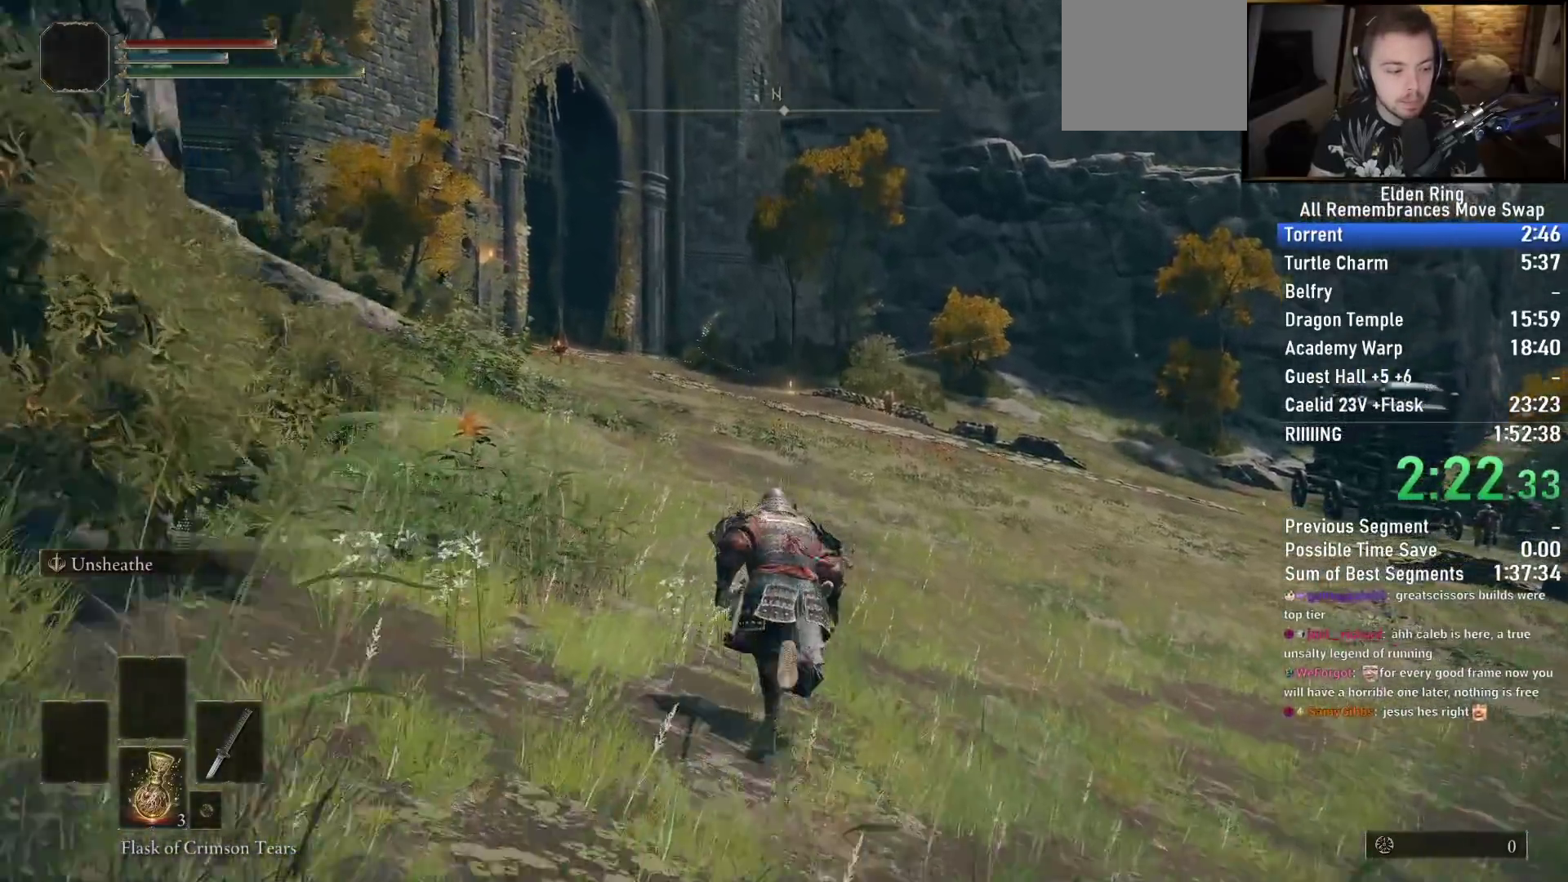
{"buttons": ["CIRCLE"], "left_stick": "up", "right_stick": "center", "events": []}
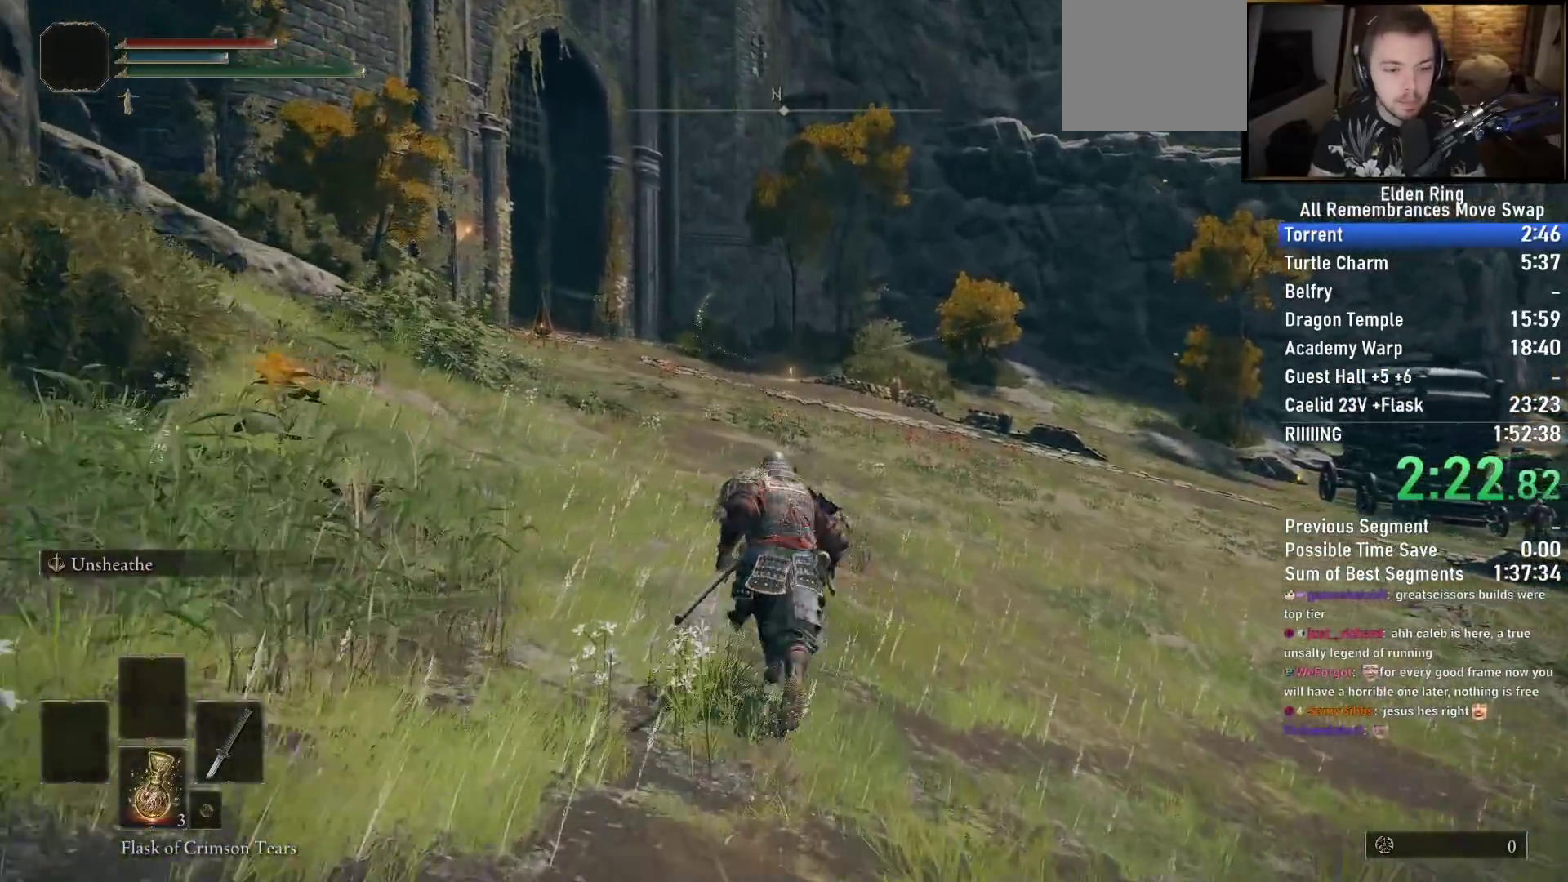
{"buttons": ["CIRCLE"], "left_stick": "up", "right_stick": "center", "events": []}
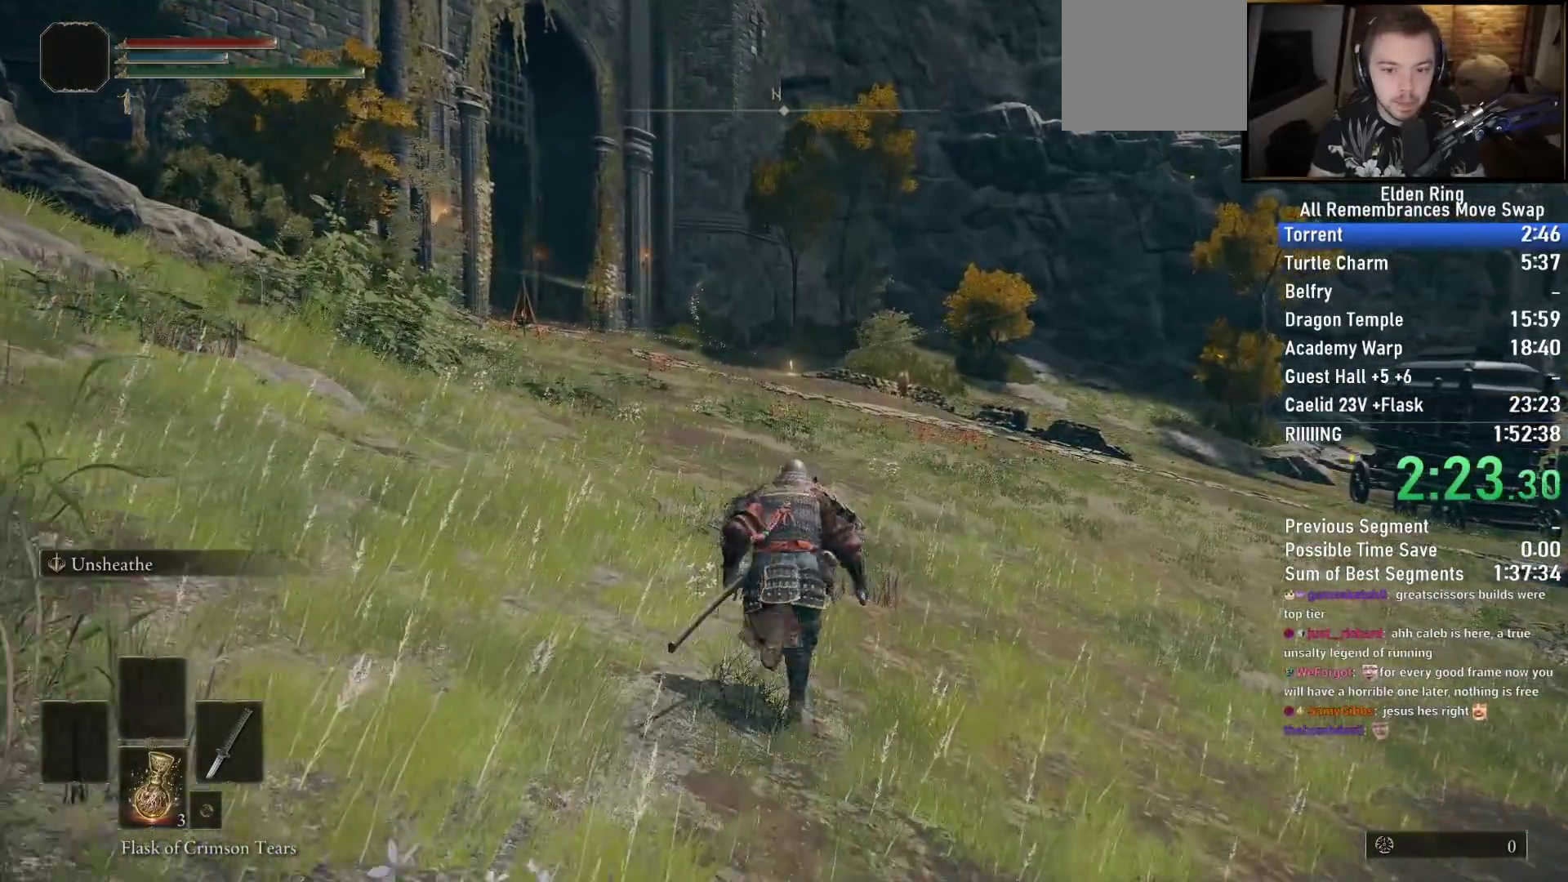
{"buttons": ["CIRCLE"], "left_stick": "up", "right_stick": "center", "events": []}
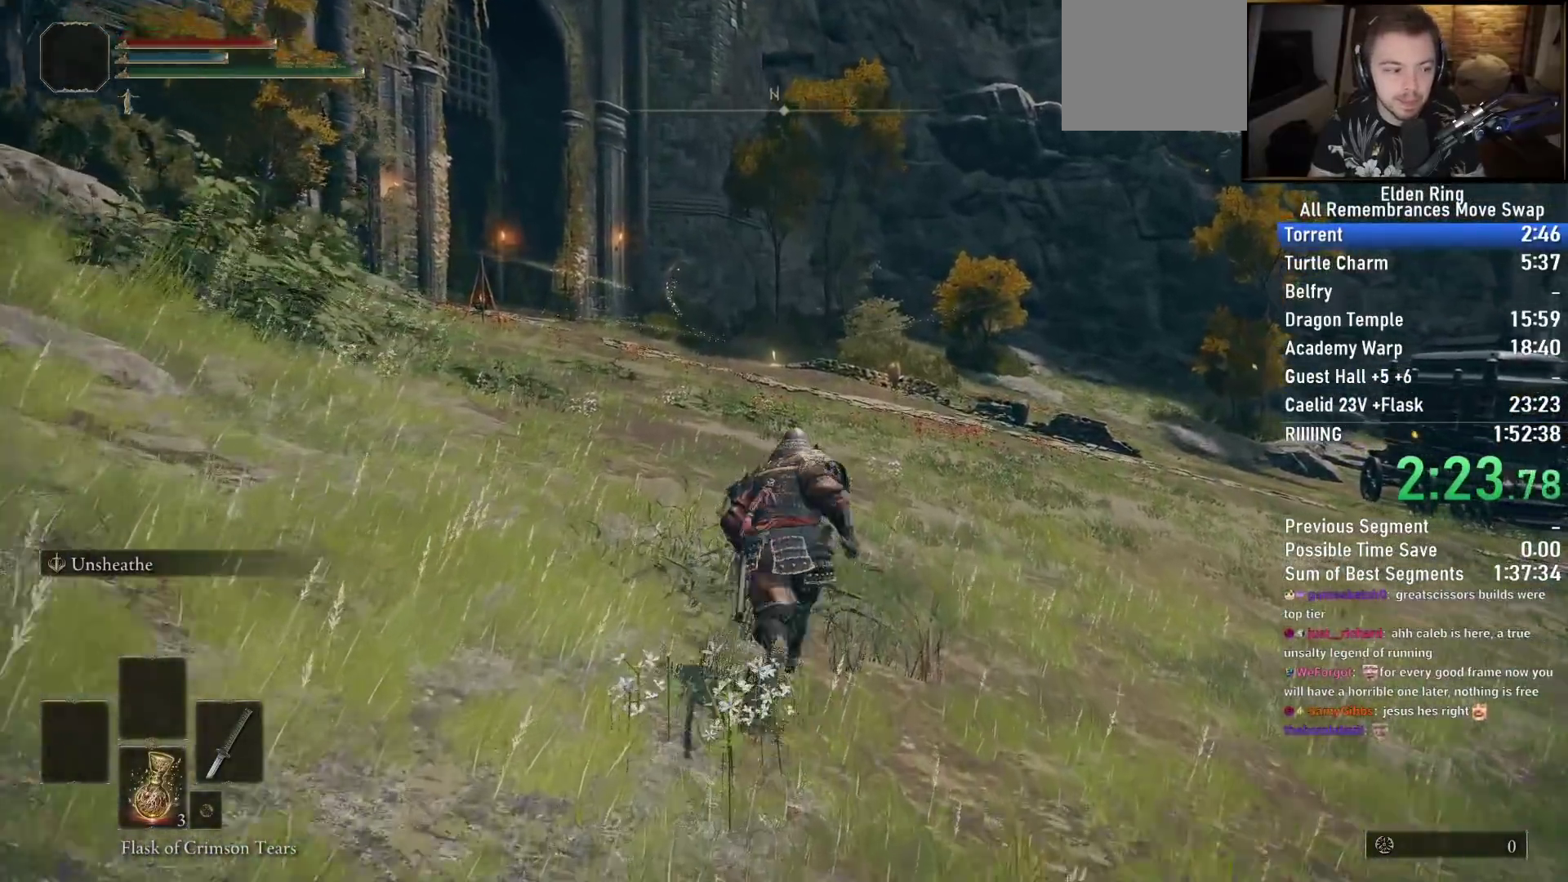
{"buttons": ["CIRCLE"], "left_stick": "up", "right_stick": "center", "events": []}
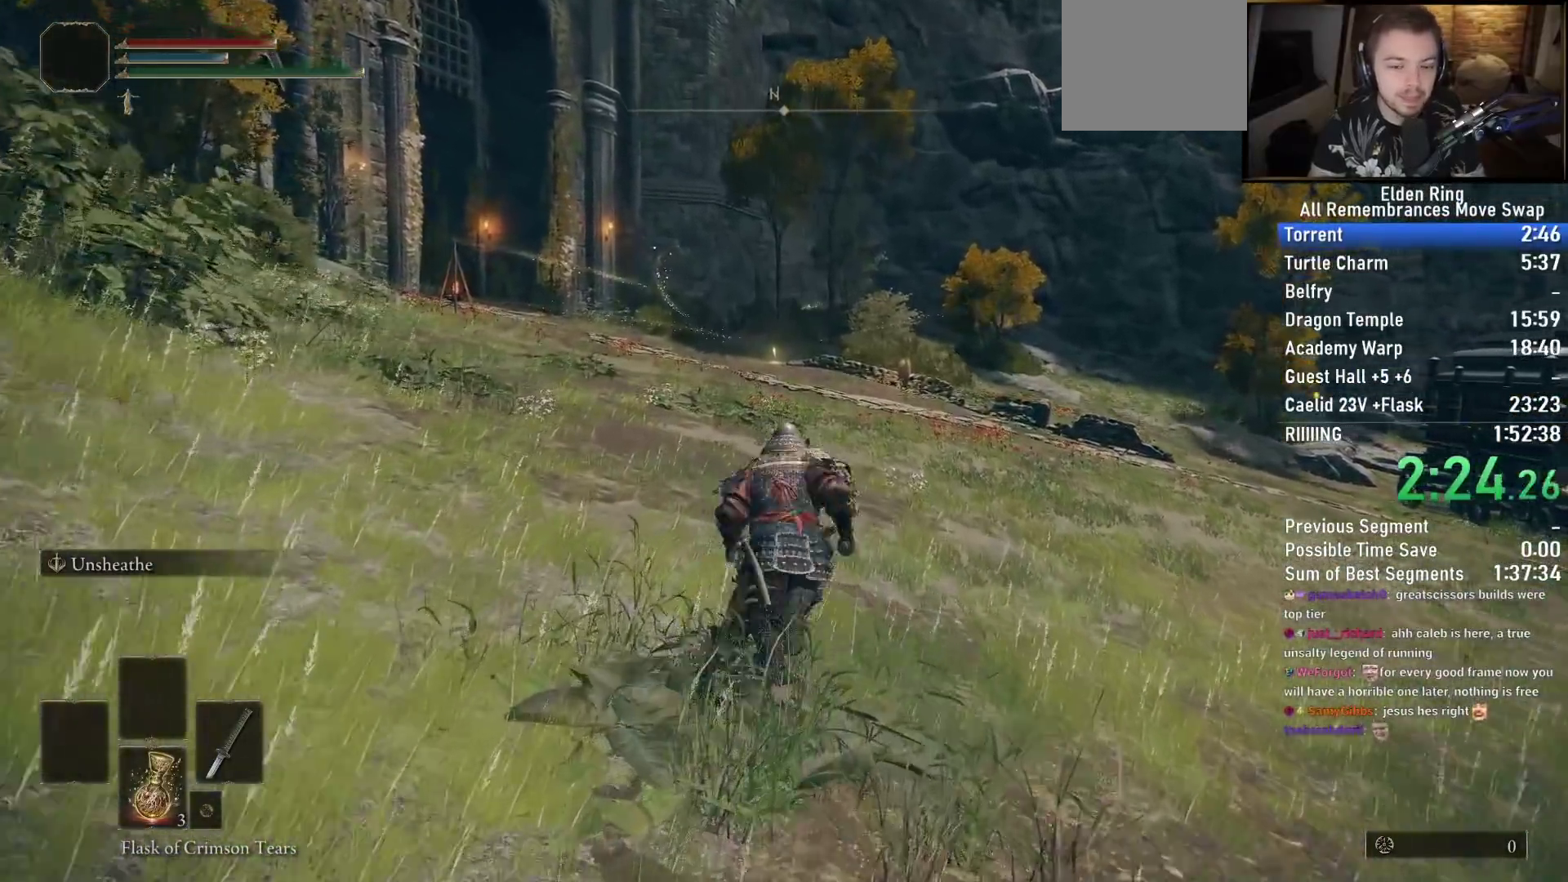
{"buttons": ["CIRCLE"], "left_stick": "up", "right_stick": "center", "events": []}
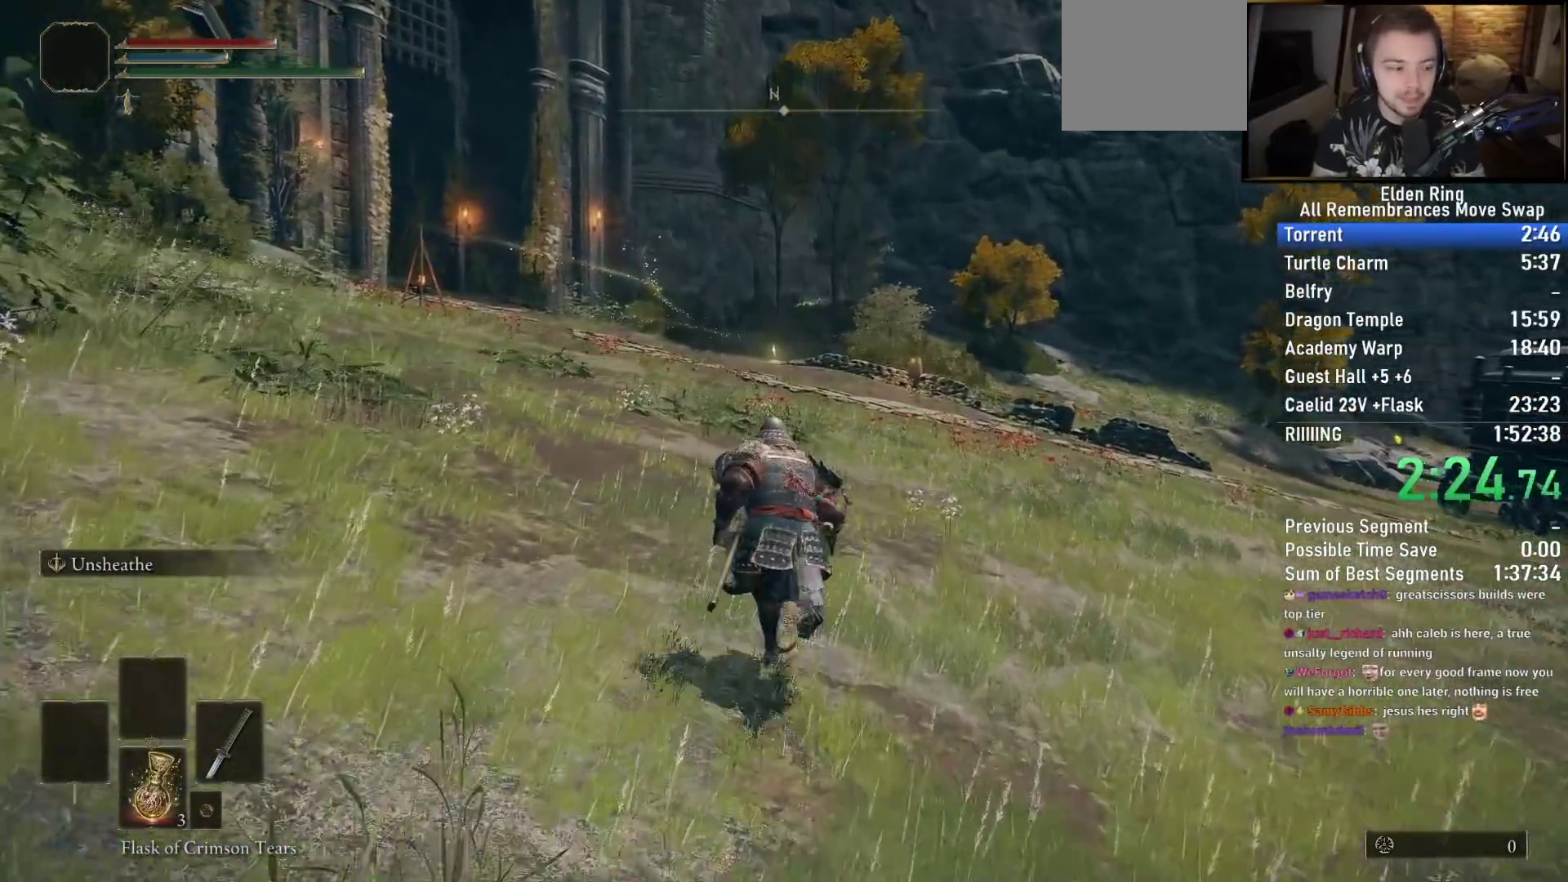
{"buttons": ["CIRCLE", "TRIANGLE"], "left_stick": "up", "right_stick": "center", "events": [[33, "TRIANGLE", "down"], [167, "TRIANGLE", "up"], [250, "TRIANGLE", "down"], [383, "TRIANGLE", "up"], [483, "TRIANGLE", "down"]]}
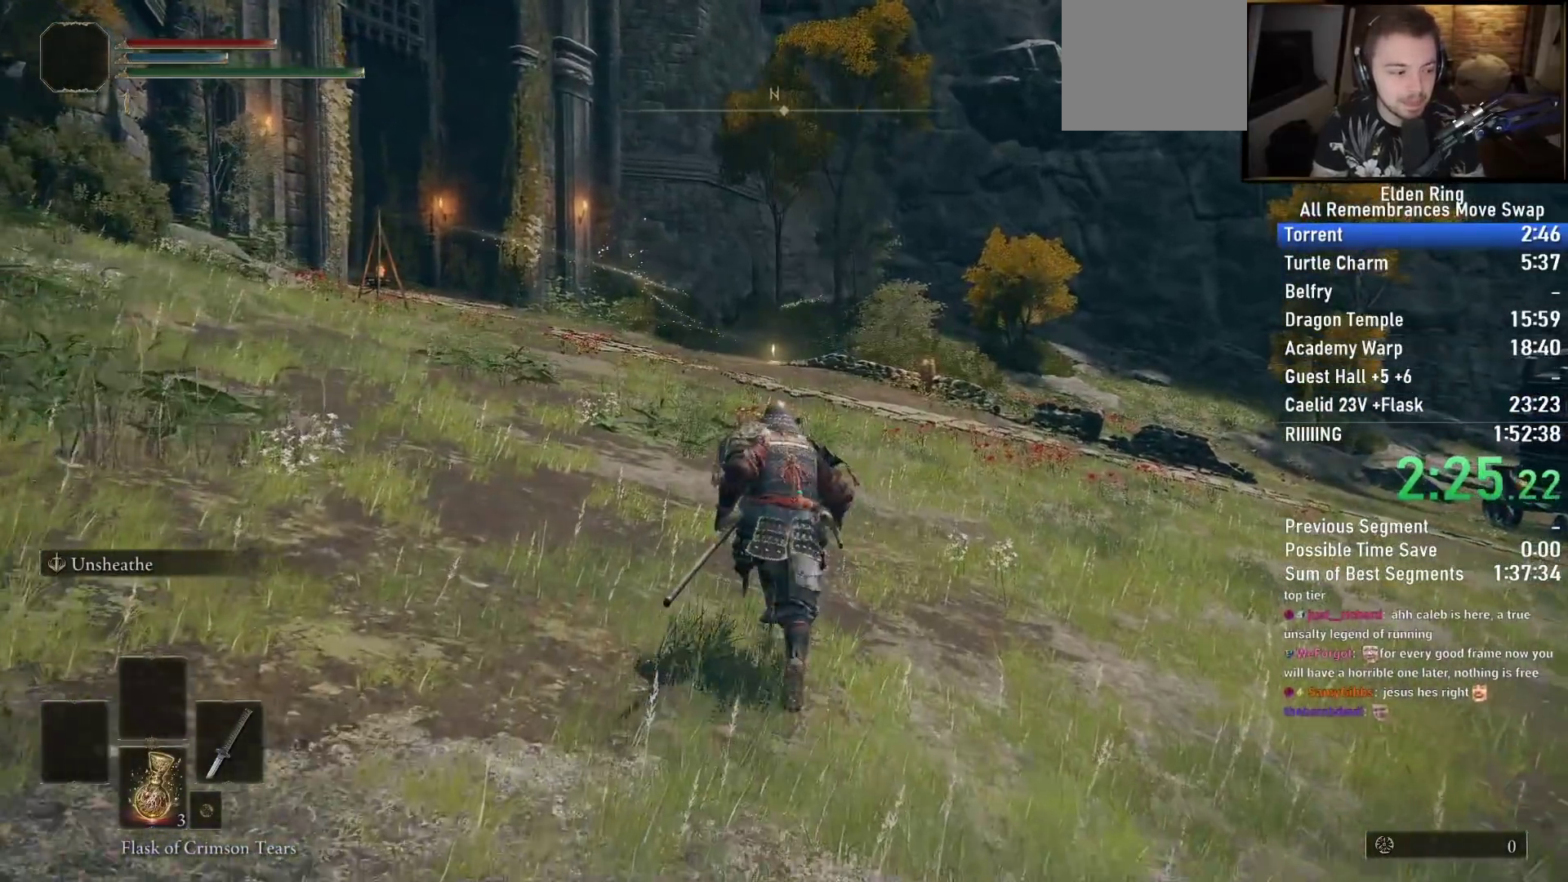
{"buttons": ["CIRCLE", "TRIANGLE"], "left_stick": "up", "right_stick": "center", "events": [[83, "TRIANGLE", "up"], [200, "TRIANGLE", "down"], [317, "TRIANGLE", "up"], [417, "TRIANGLE", "down"]]}
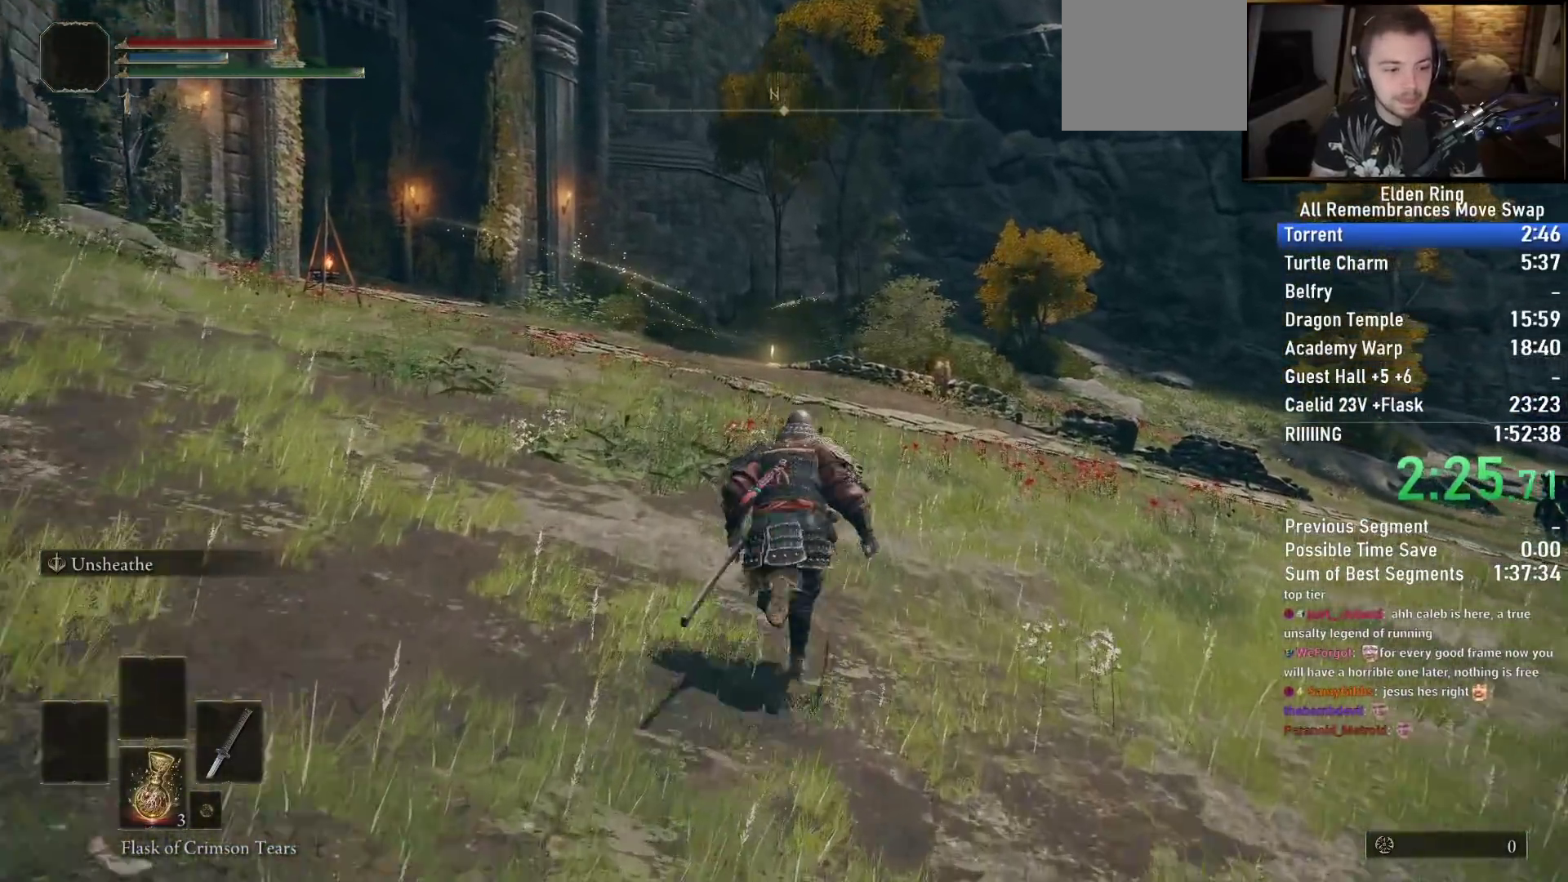
{"buttons": ["CIRCLE"], "left_stick": "up", "right_stick": "center", "events": [[17, "TRIANGLE", "up"], [133, "TRIANGLE", "down"], [250, "TRIANGLE", "up"], [367, "TRIANGLE", "down"], [467, "TRIANGLE", "up"]]}
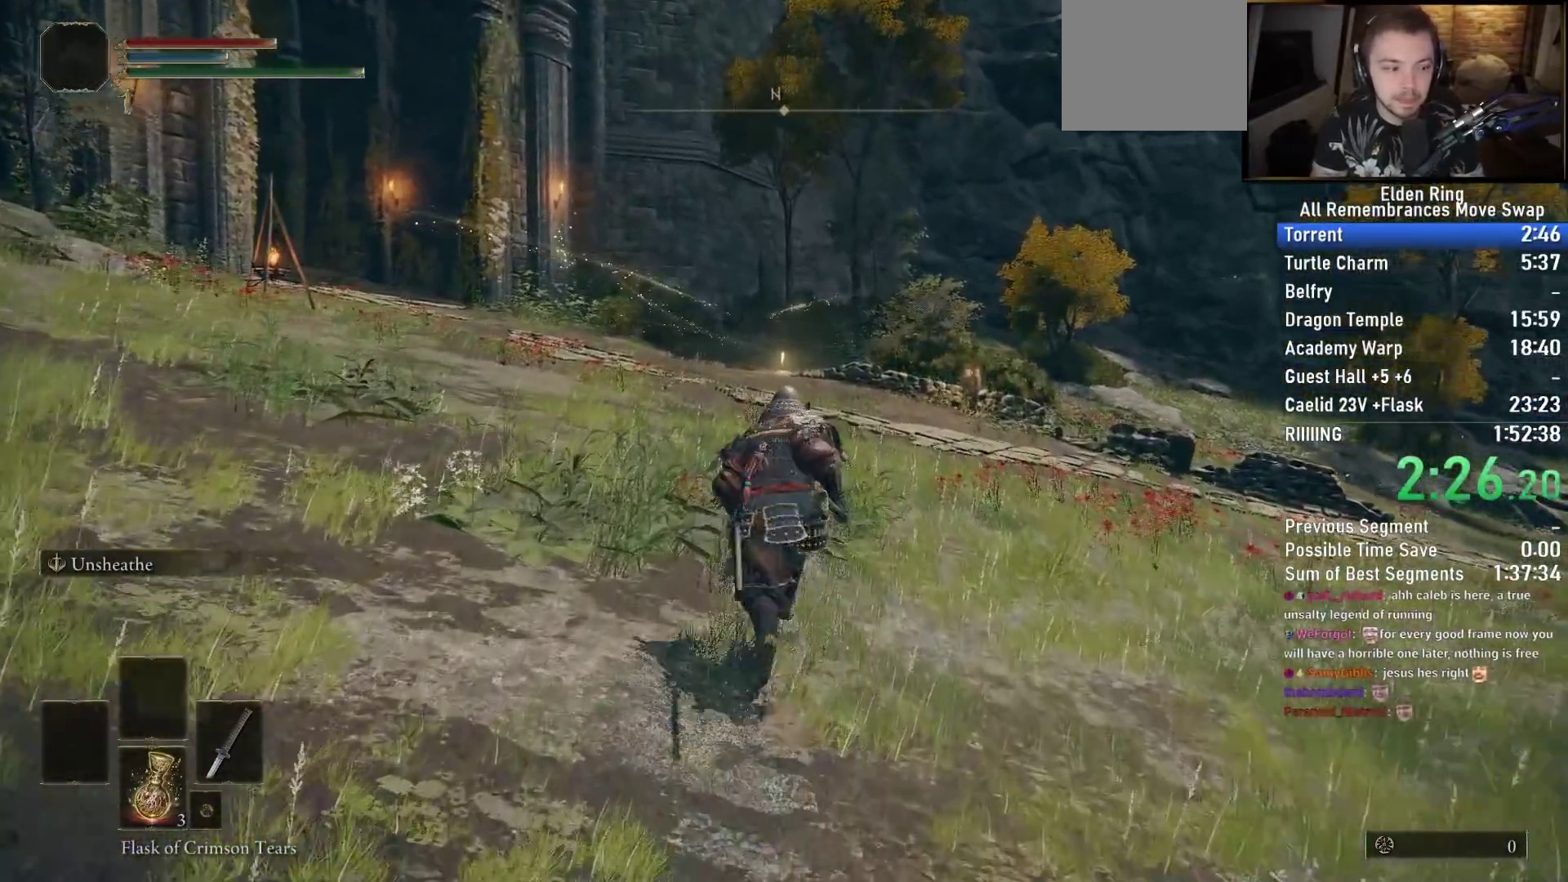
{"buttons": ["CIRCLE", "TRIANGLE"], "left_stick": "up", "right_stick": "center", "events": [[83, "TRIANGLE", "down"], [167, "TRIANGLE", "up"], [283, "TRIANGLE", "down"], [383, "TRIANGLE", "up"], [483, "TRIANGLE", "down"]]}
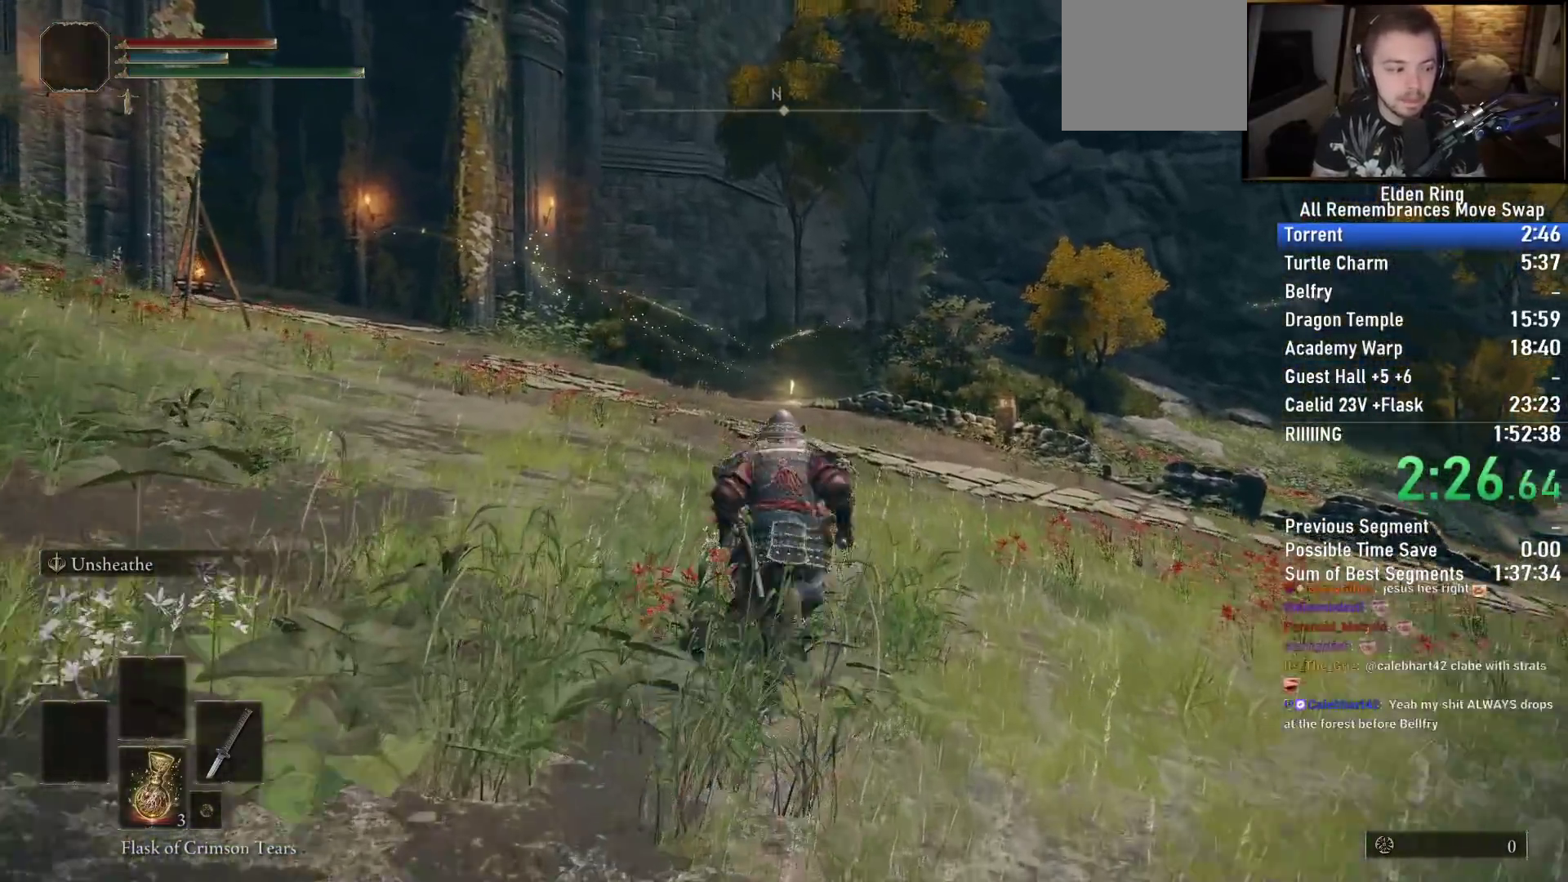
{"buttons": ["CIRCLE", "TRIANGLE"], "left_stick": "up", "right_stick": "center", "events": [[100, "TRIANGLE", "up"], [217, "TRIANGLE", "down"], [333, "TRIANGLE", "up"], [450, "TRIANGLE", "down"]]}
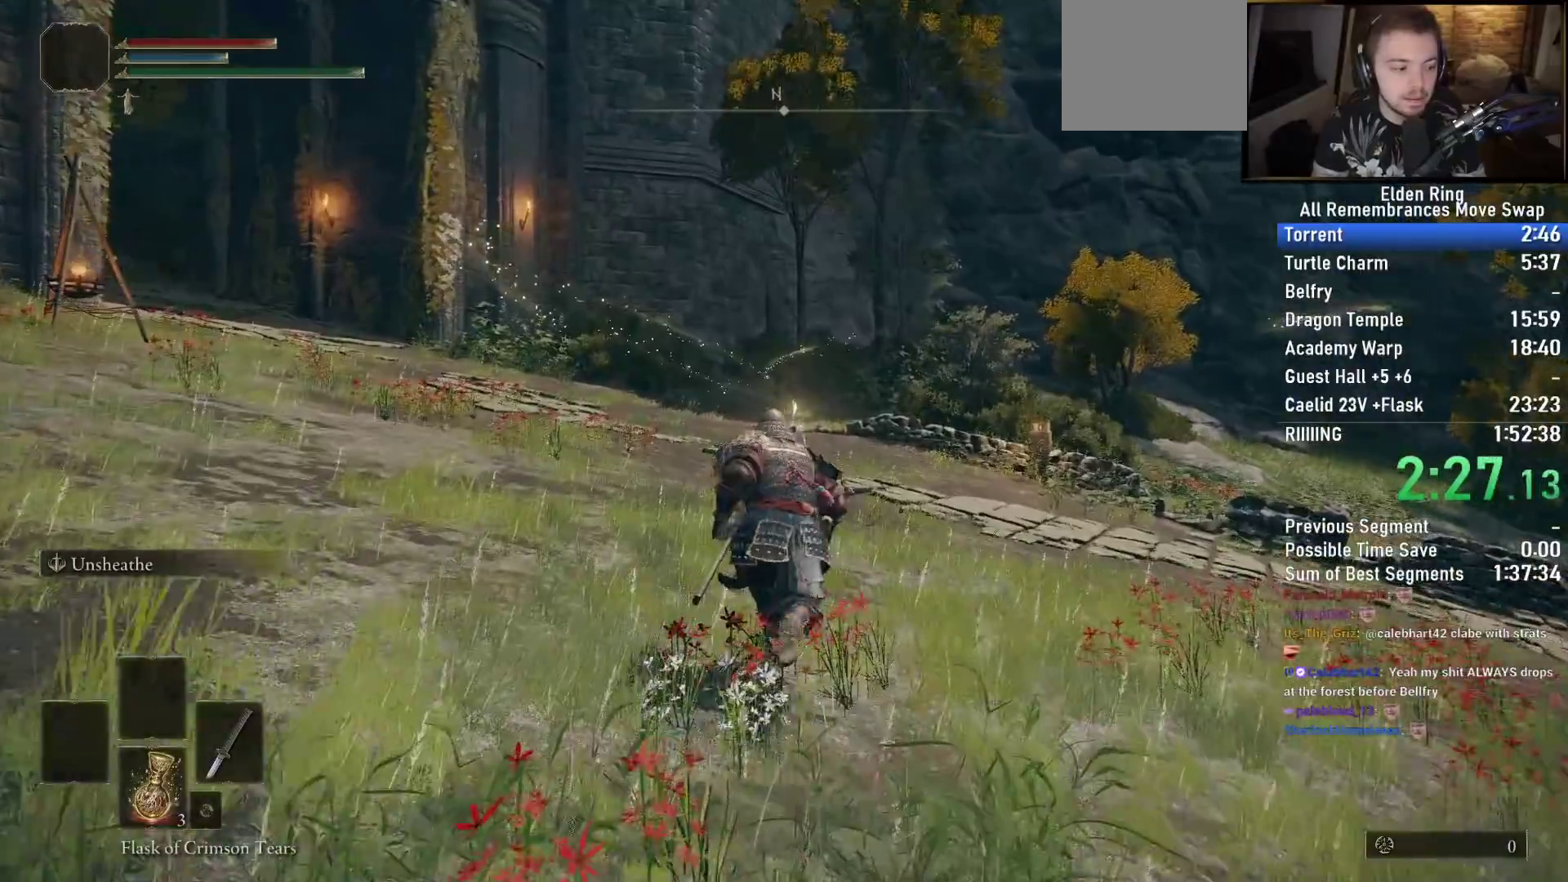
{"buttons": ["CIRCLE"], "left_stick": "up", "right_stick": "center", "events": [[50, "TRIANGLE", "up"], [150, "TRIANGLE", "down"], [267, "TRIANGLE", "up"], [367, "TRIANGLE", "down"], [467, "TRIANGLE", "up"]]}
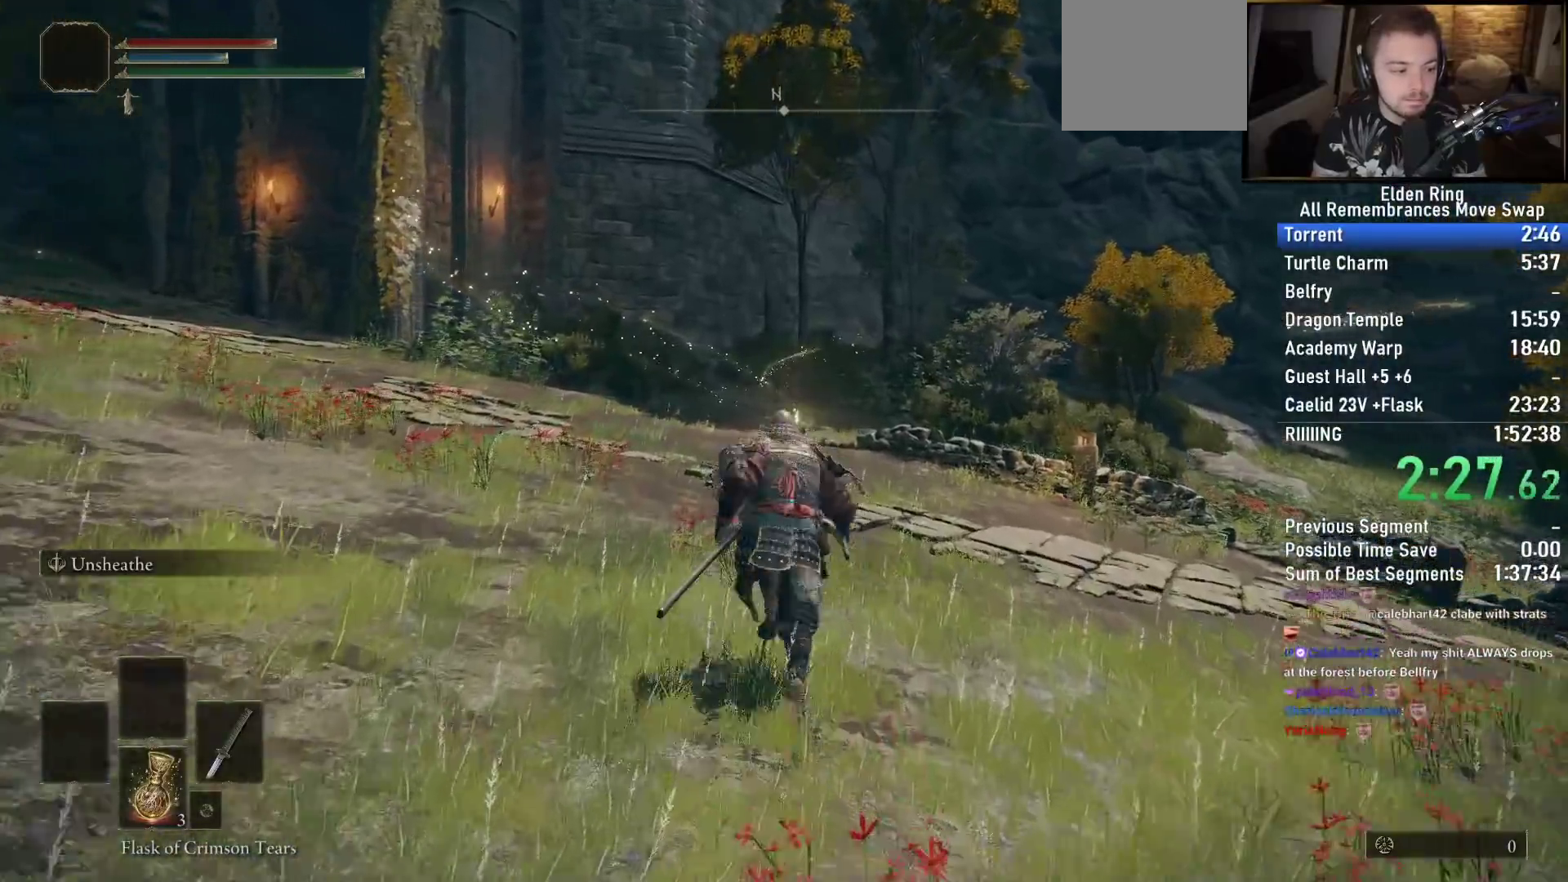
{"buttons": ["CIRCLE"], "left_stick": "up", "right_stick": "center", "events": [[83, "TRIANGLE", "down"], [200, "TRIANGLE", "up"], [317, "TRIANGLE", "down"], [433, "TRIANGLE", "up"]]}
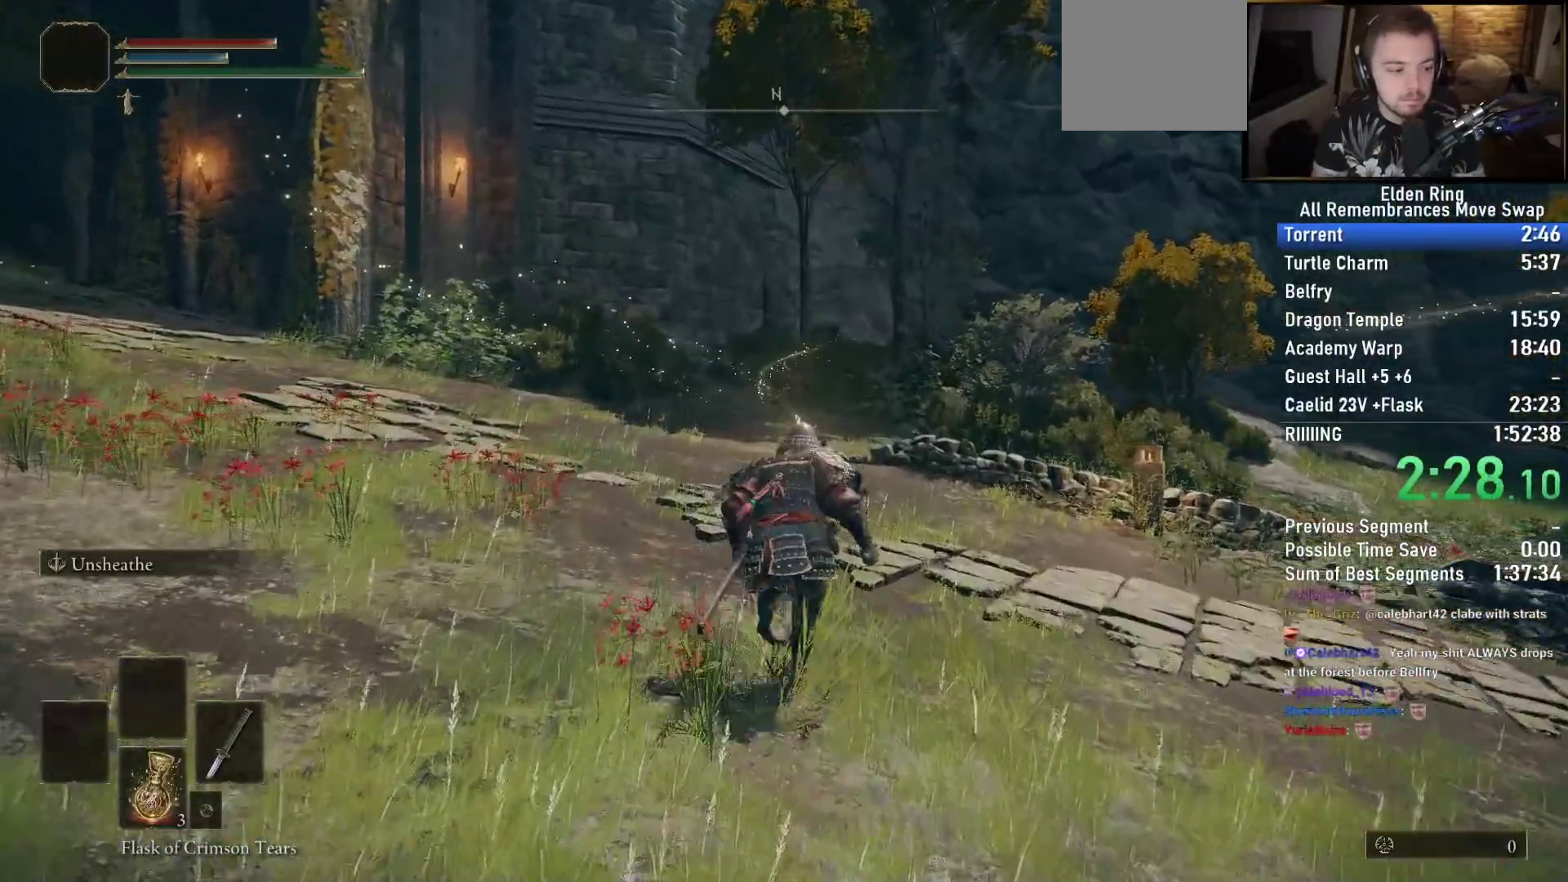
{"buttons": ["CIRCLE", "TRIANGLE"], "left_stick": "up", "right_stick": "center", "events": [[33, "TRIANGLE", "down"], [133, "TRIANGLE", "up"], [250, "TRIANGLE", "down"], [367, "TRIANGLE", "up"], [483, "TRIANGLE", "down"]]}
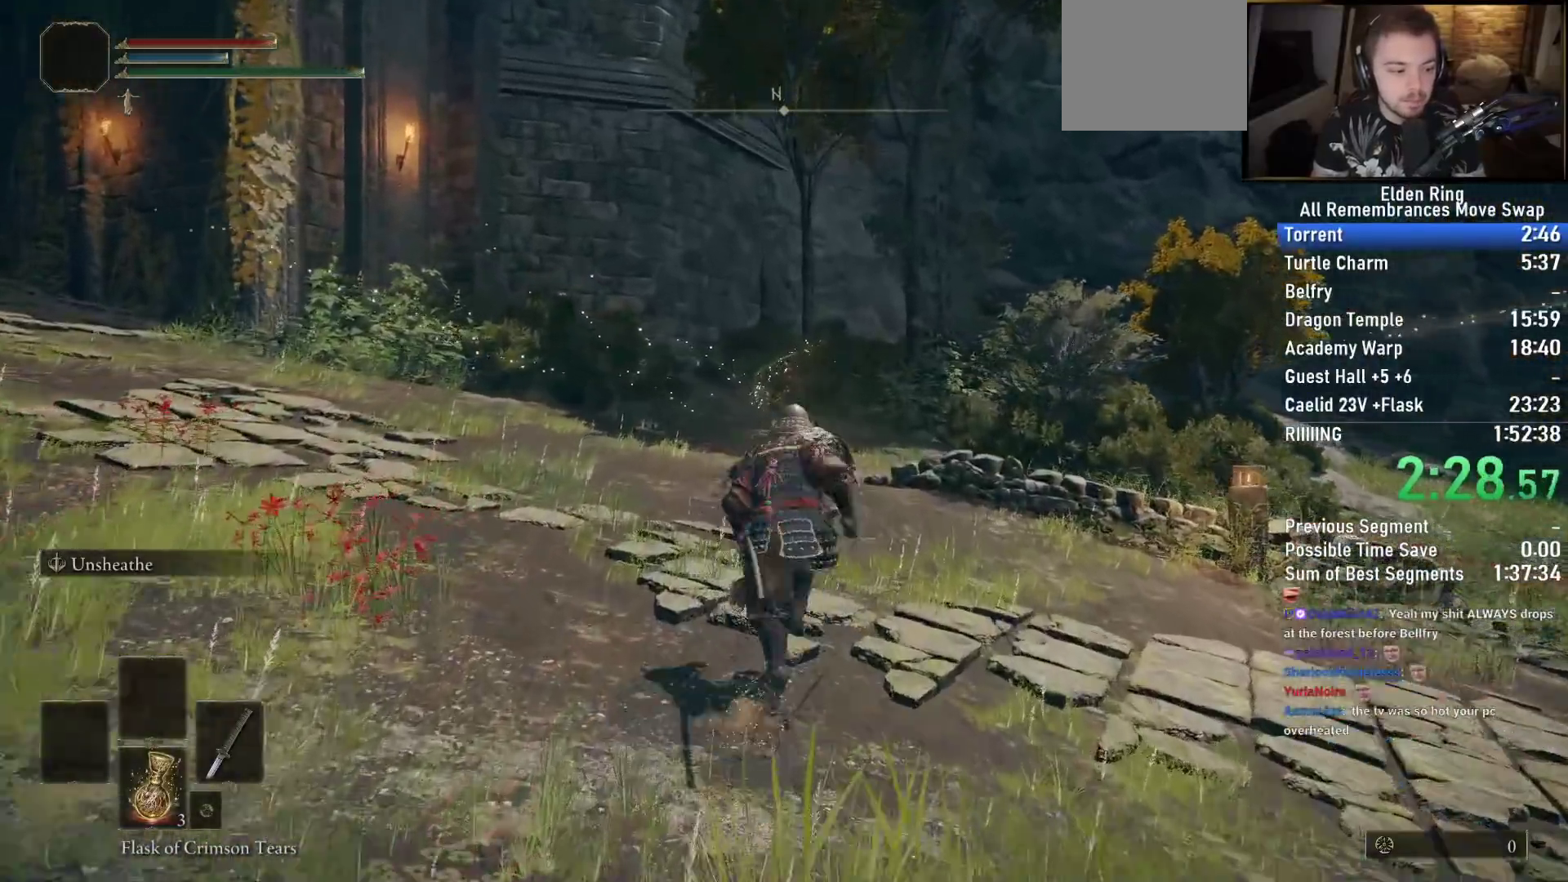
{"buttons": ["CIRCLE", "TRIANGLE"], "left_stick": "up", "right_stick": "center", "events": [[83, "TRIANGLE", "up"], [183, "TRIANGLE", "down"], [300, "TRIANGLE", "up"], [400, "TRIANGLE", "down"]]}
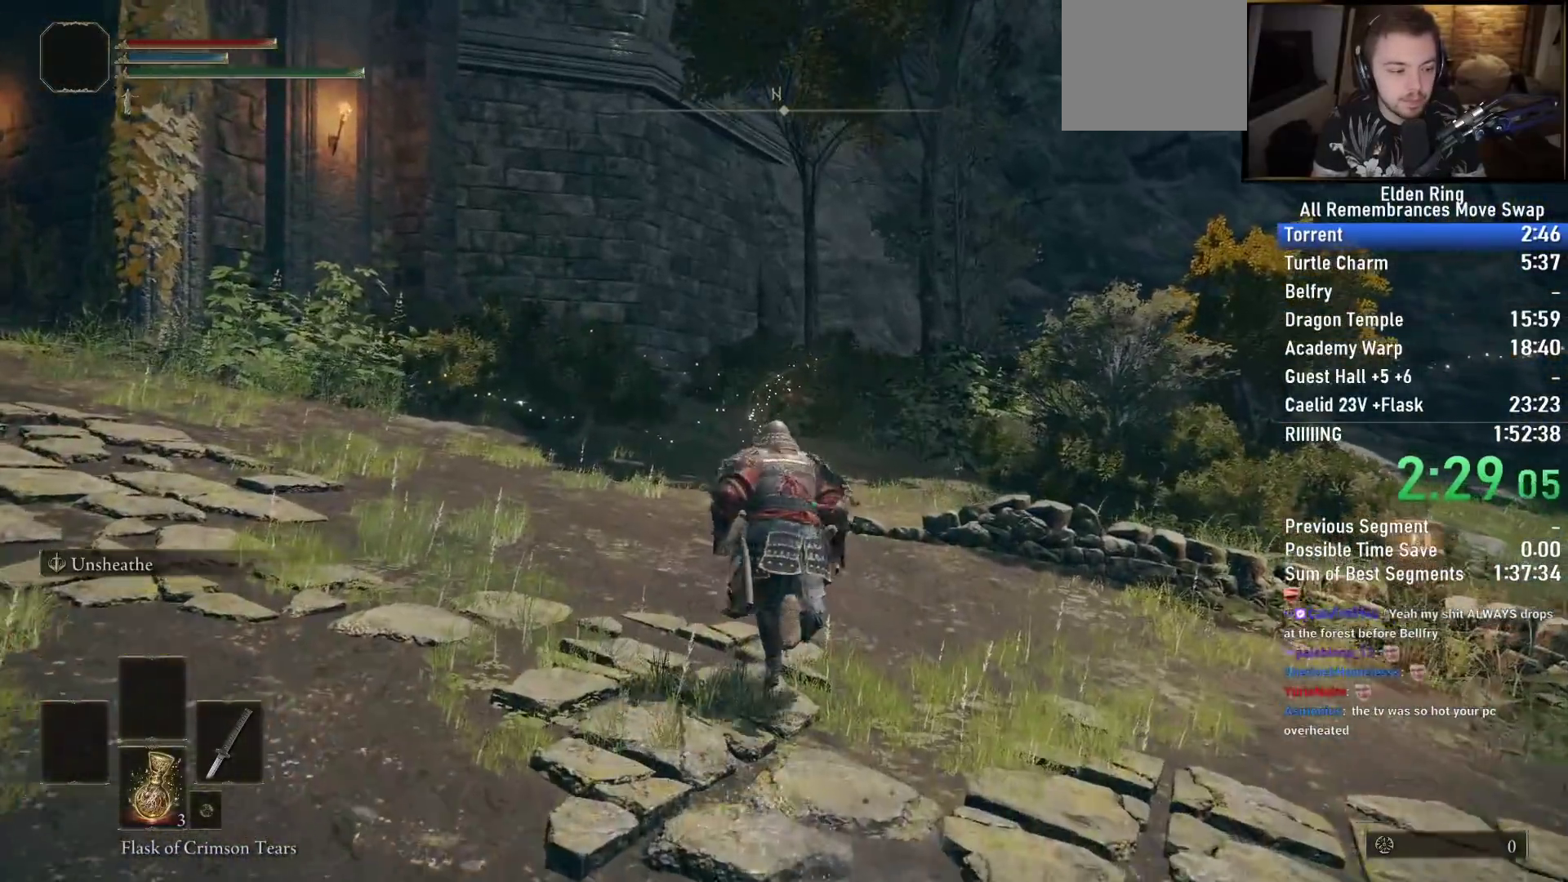
{"buttons": ["CIRCLE"], "left_stick": "up", "right_stick": "center", "events": [[17, "TRIANGLE", "up"], [117, "TRIANGLE", "down"], [217, "TRIANGLE", "up"], [333, "TRIANGLE", "down"], [433, "TRIANGLE", "up"]]}
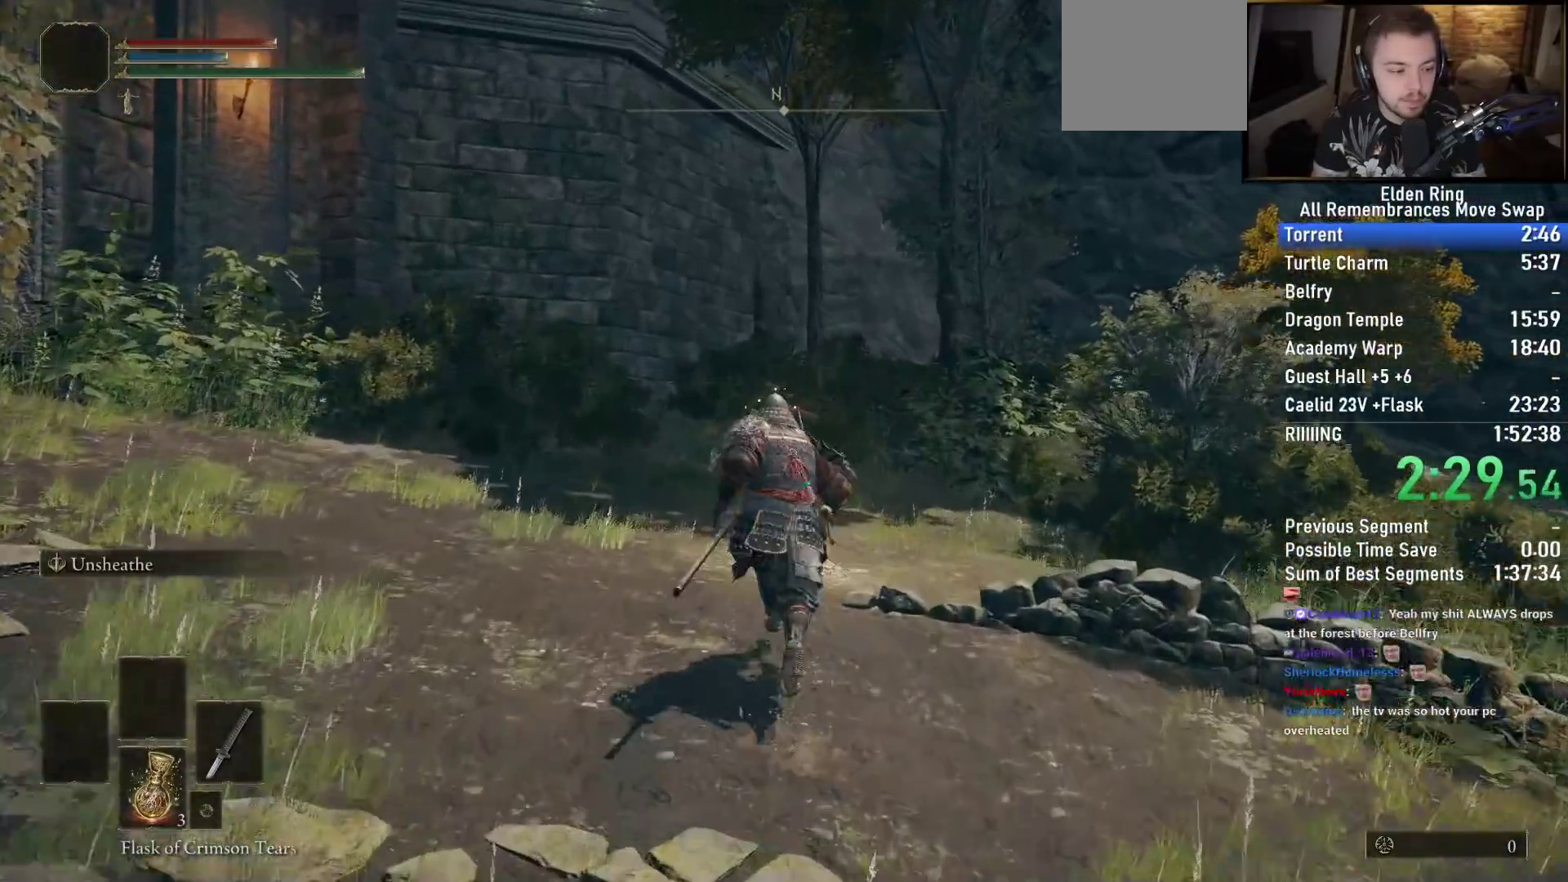
{"buttons": ["CIRCLE"], "left_stick": "up", "right_stick": "center", "events": [[17, "TRIANGLE", "down"], [133, "TRIANGLE", "up"], [217, "TRIANGLE", "down"], [317, "TRIANGLE", "up"], [400, "TRIANGLE", "down"], [500, "TRIANGLE", "up"]]}
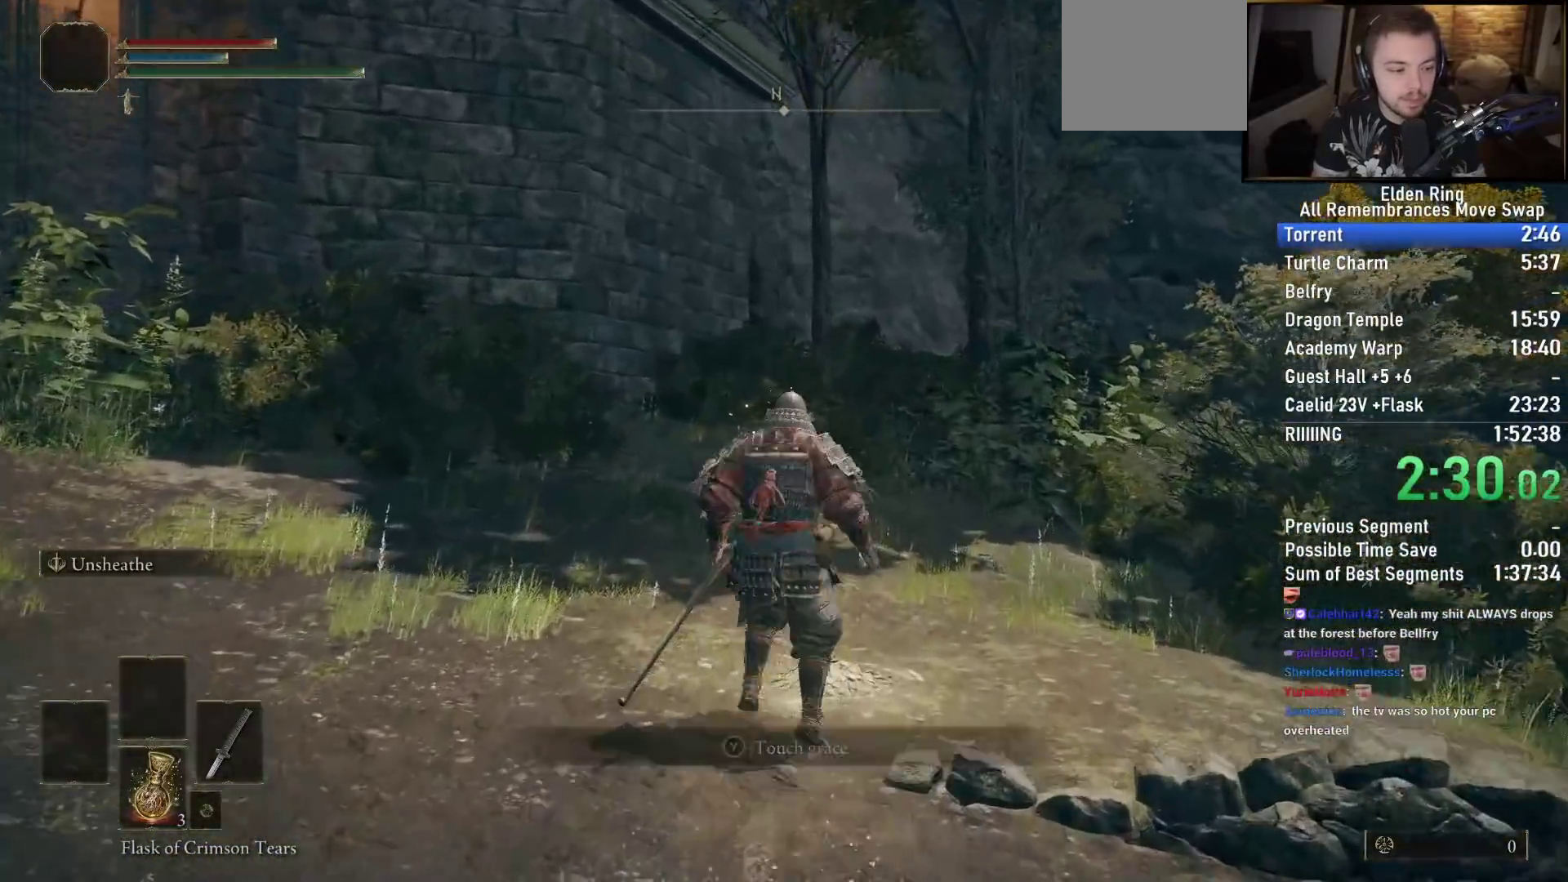
{"buttons": [], "left_stick": "up", "right_stick": "left", "events": [[100, "TRIANGLE", "down"], [183, "TRIANGLE", "up"], [250, "TRIANGLE", "down"], [333, "TRIANGLE", "up"], [350, "CIRCLE", "up"], [483, "right_stick", "left"]]}
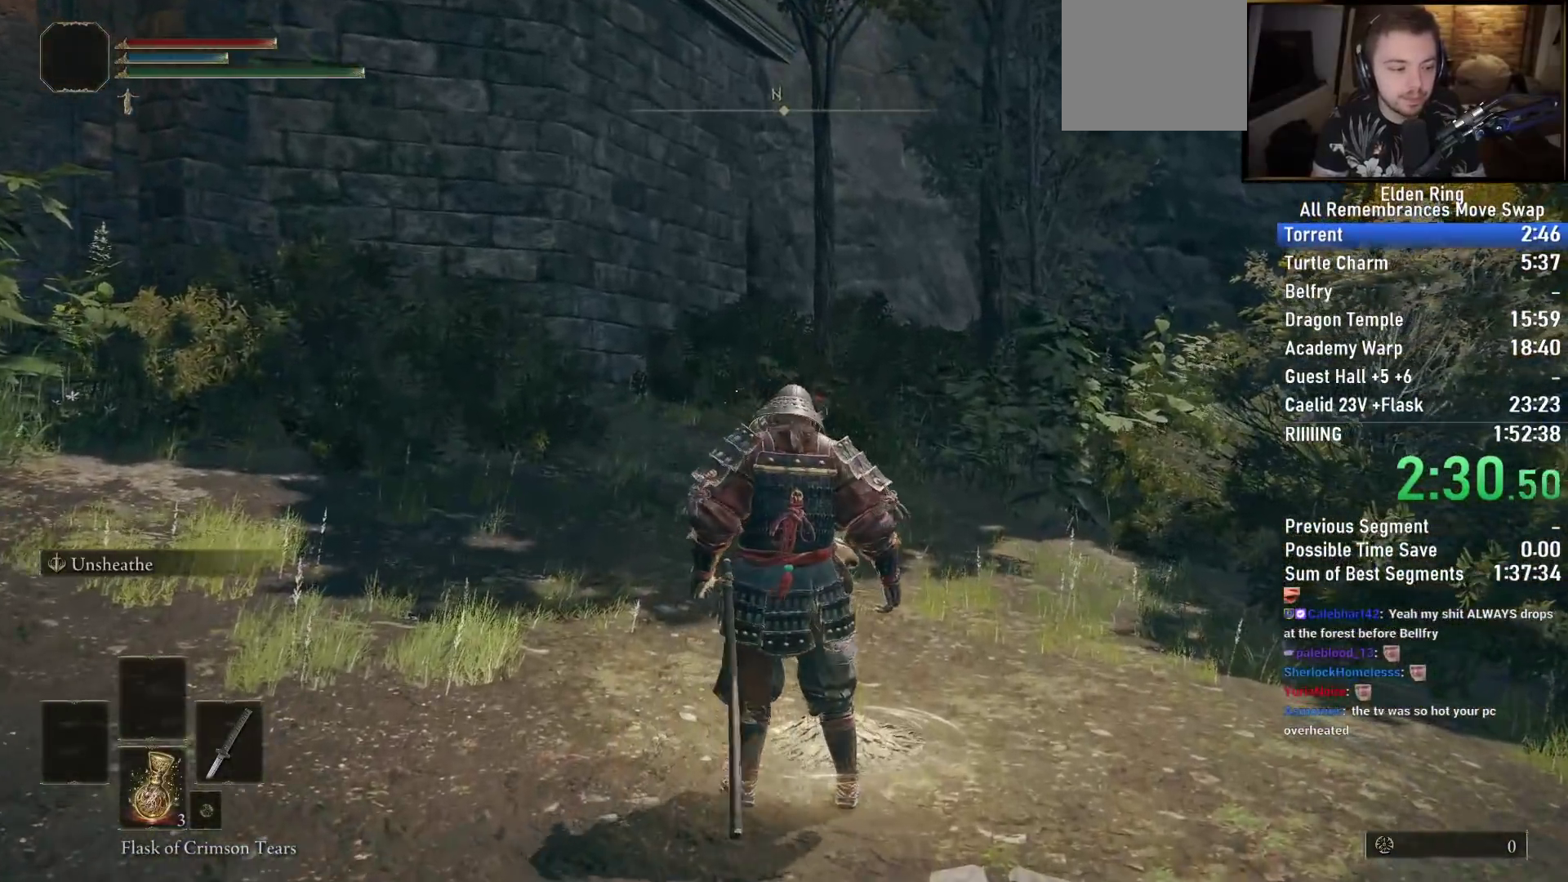
{"buttons": [], "left_stick": "center", "right_stick": "left", "events": [[17, "left_stick", "center"]]}